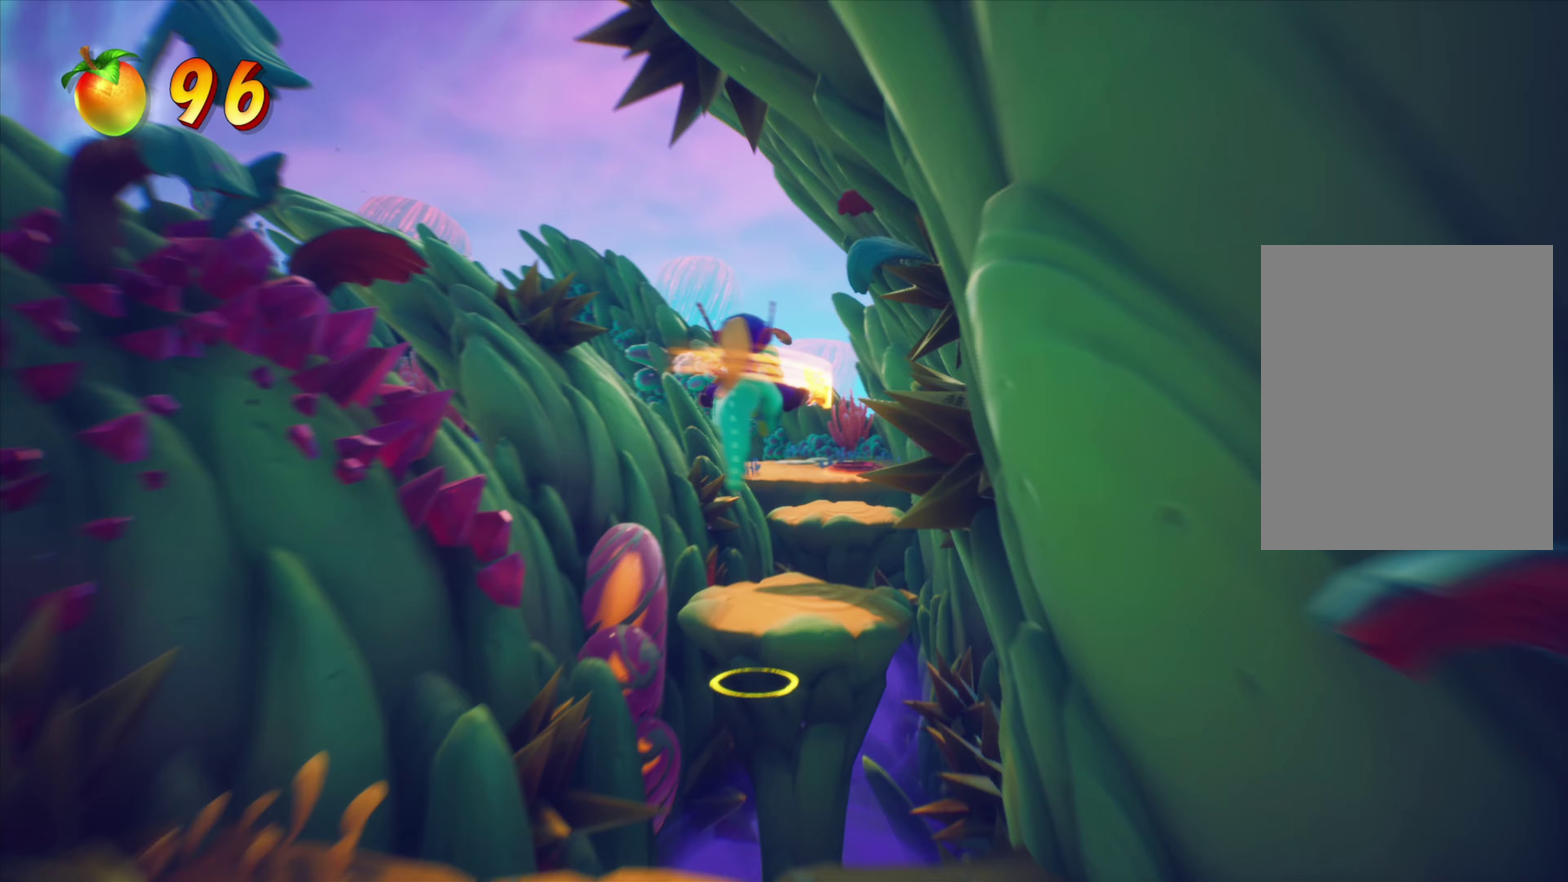
Gameplay with a controller (PlayStation layout); each line is a JSON object with the inputs held at the frame after it (dt_ms = milliseconds from this image to that frame). "events" lists button and stick changes between this image and that frame as [ms after this image, input, new state], when the widget could be followed in between. Not read: L1 L3 R1 R3 left_stick right_stick.
{"dt_ms": 217, "buttons": [], "events": []}
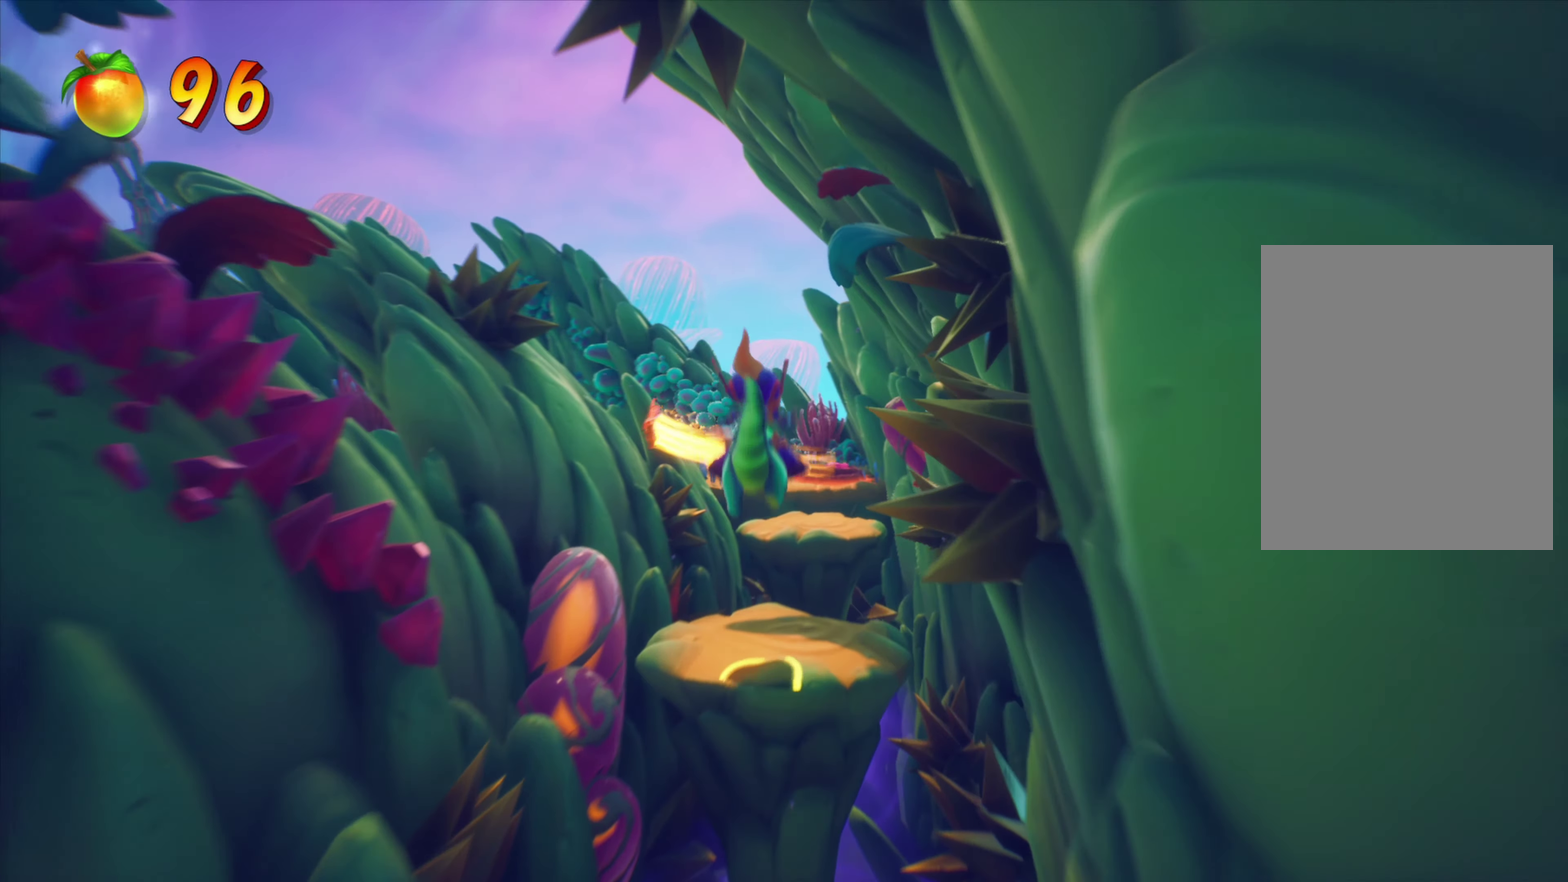
{"dt_ms": 534, "buttons": [], "events": [[200, "CROSS", "down"], [417, "CROSS", "up"]]}
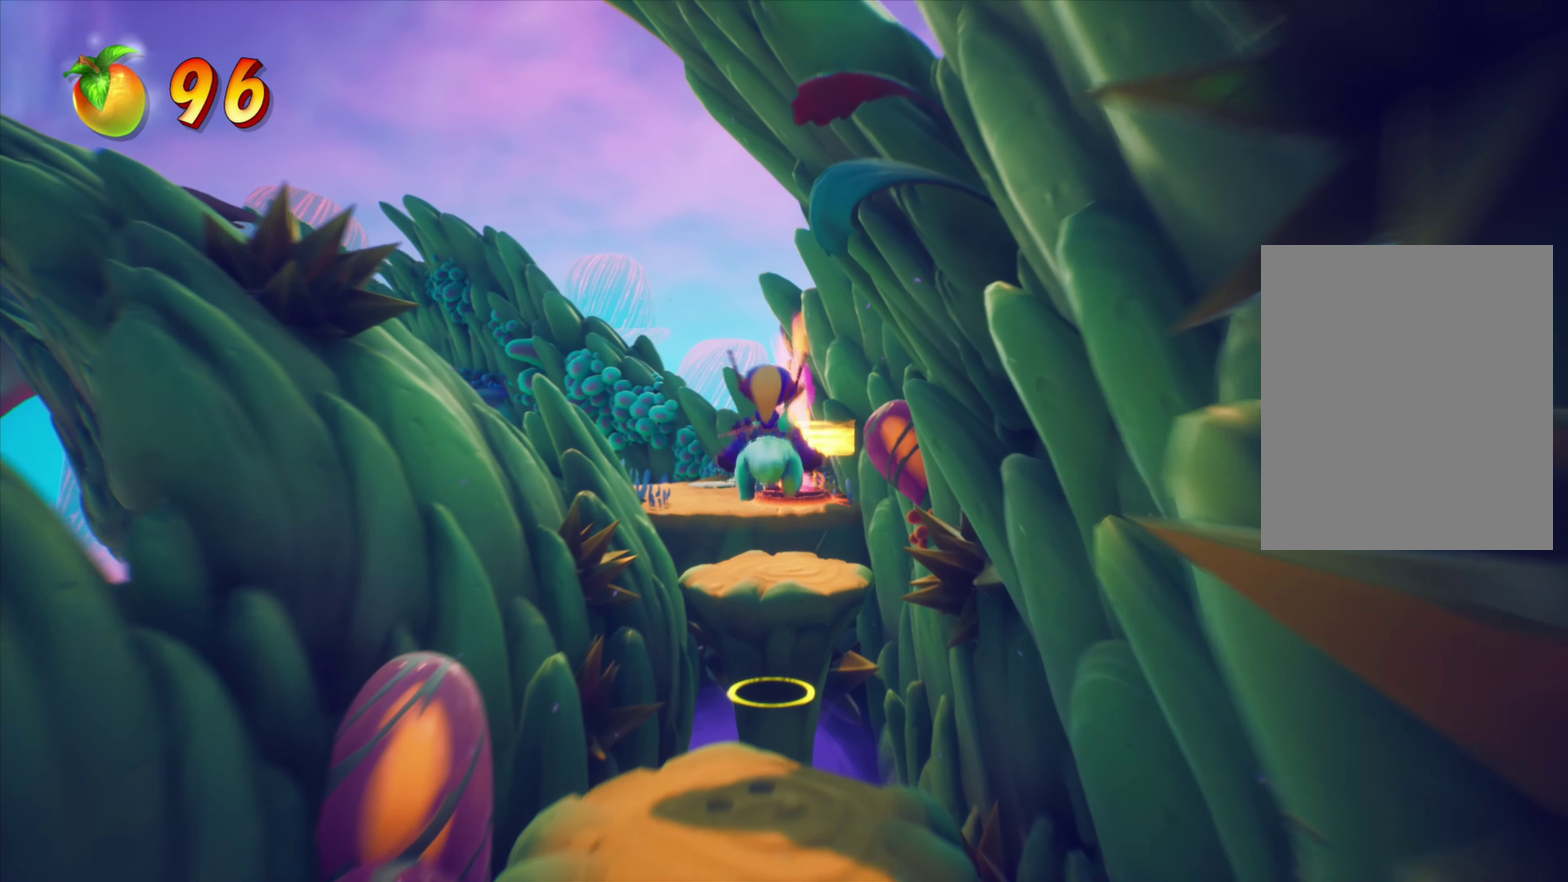
{"dt_ms": 467, "buttons": [], "events": [[100, "DPAD_LEFT", "down"], [183, "DPAD_LEFT", "up"]]}
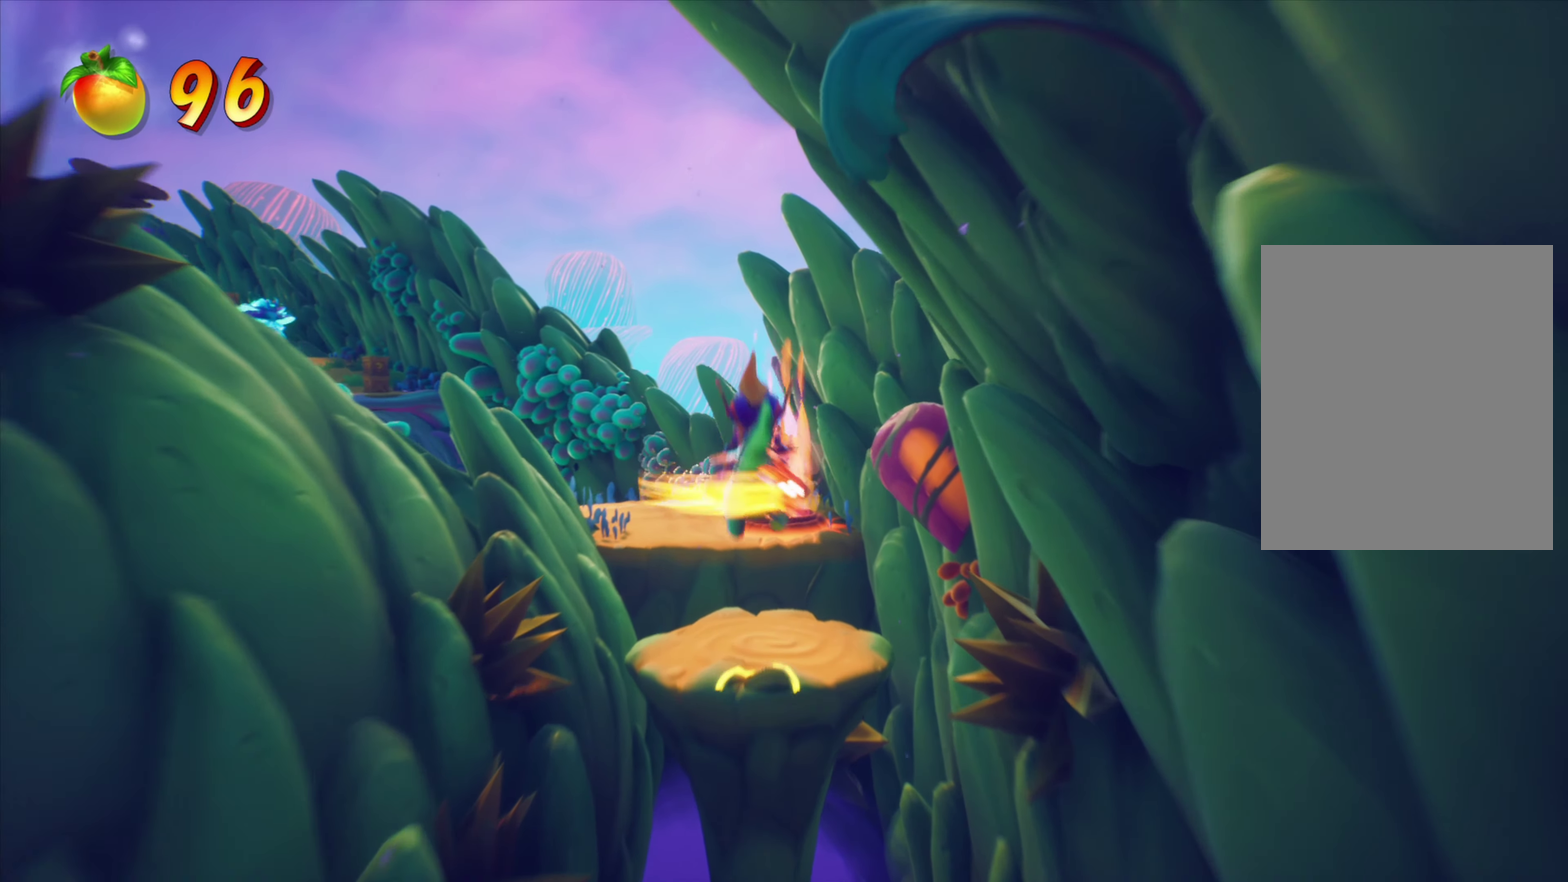
{"dt_ms": 434, "buttons": ["CROSS"], "events": [[133, "DPAD_LEFT", "down"], [167, "CROSS", "down"], [367, "DPAD_LEFT", "up"]]}
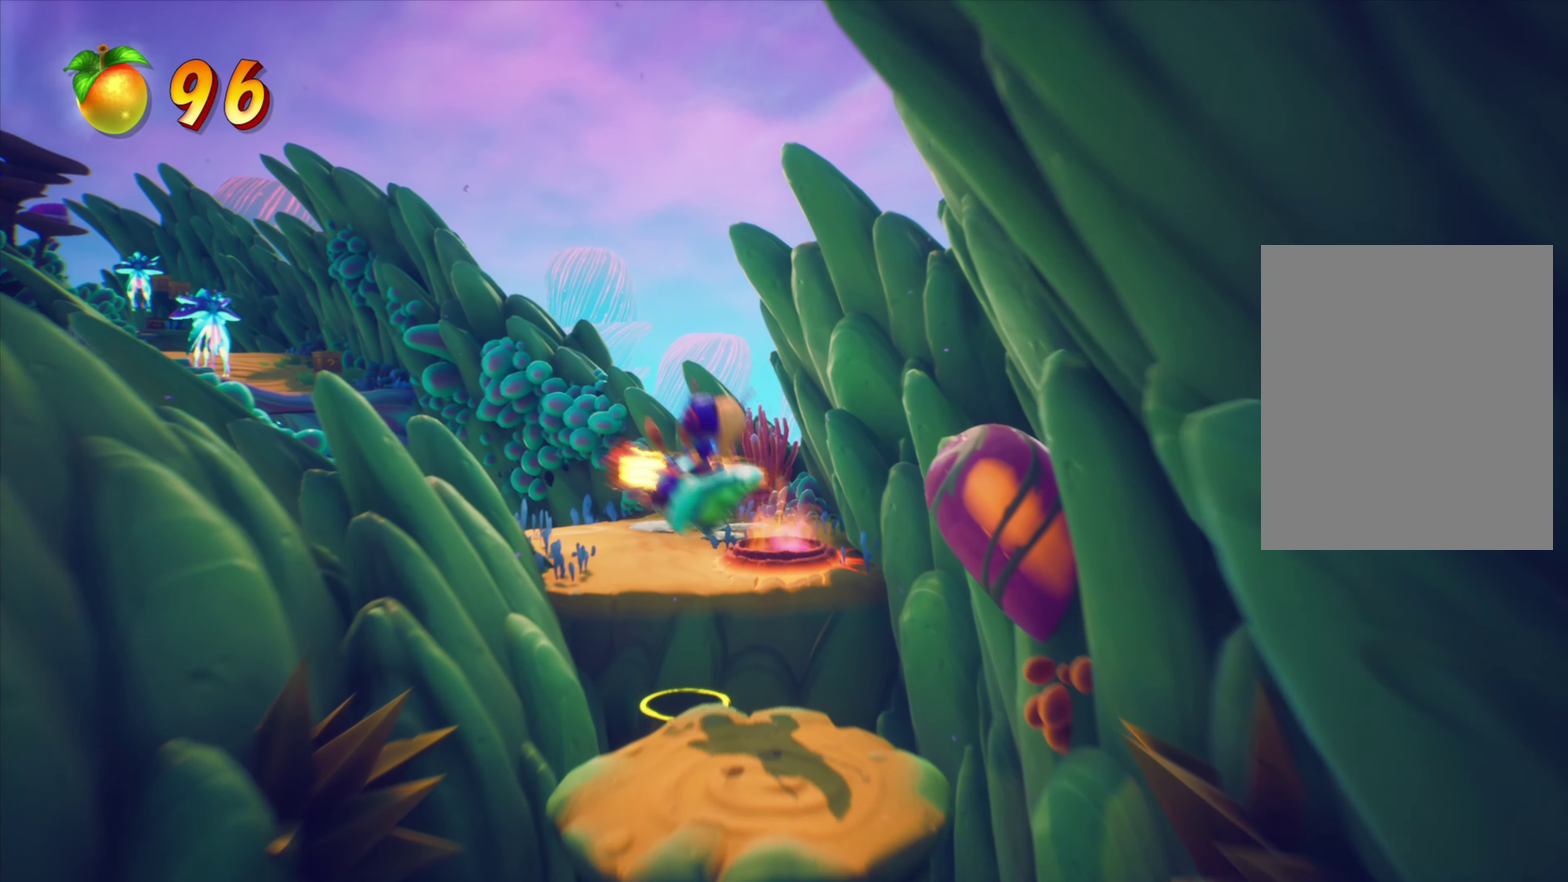
{"dt_ms": 567, "buttons": ["DPAD_LEFT"], "events": [[200, "CROSS", "up"], [567, "DPAD_LEFT", "down"]]}
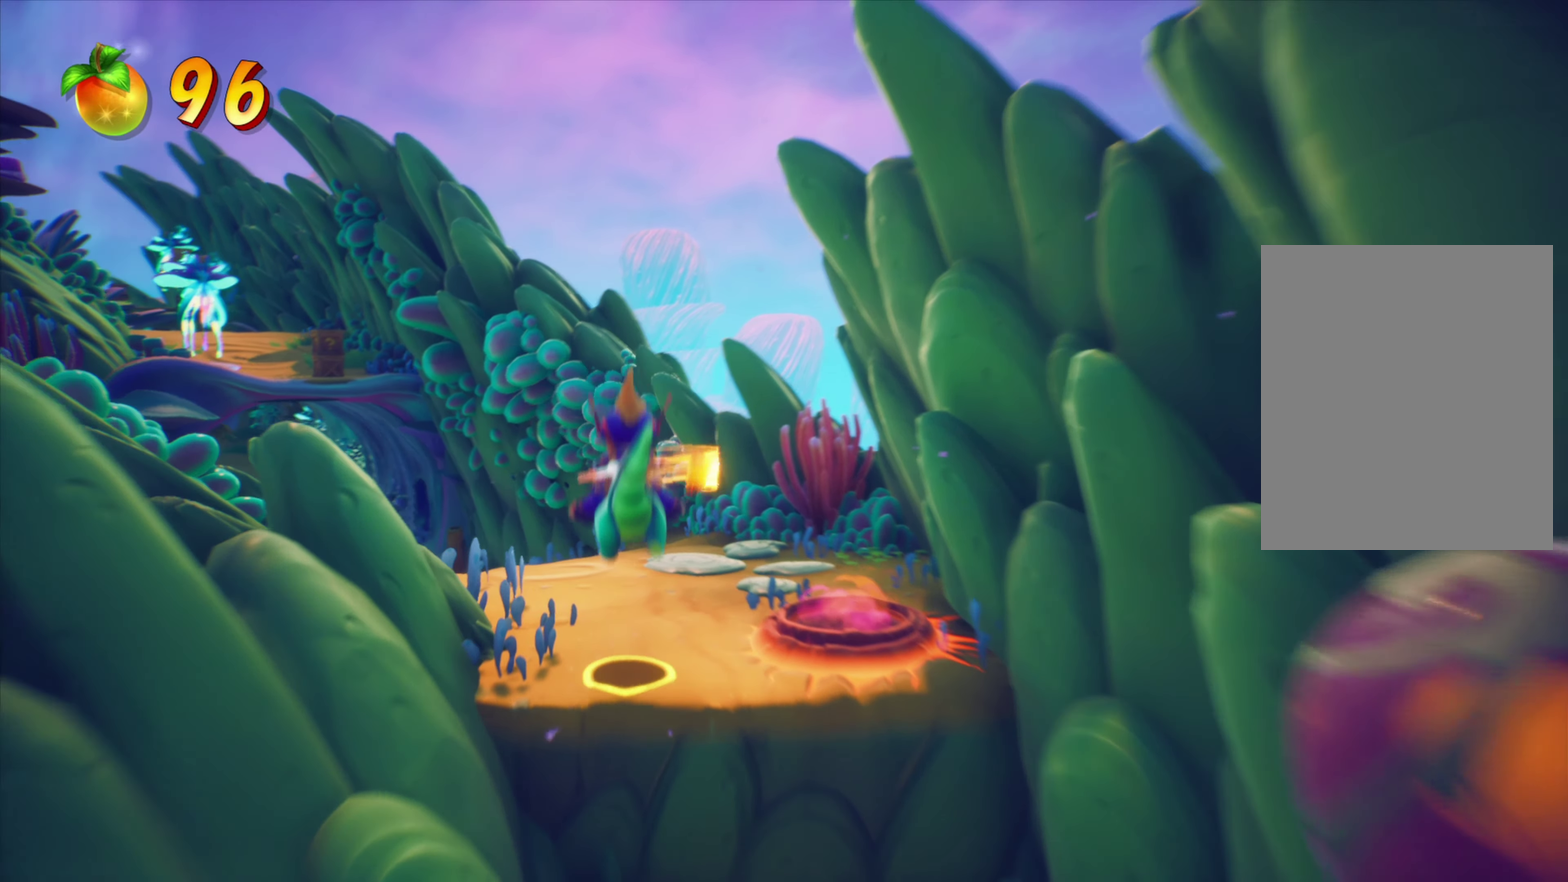
{"dt_ms": 334, "buttons": [], "events": [[150, "DPAD_LEFT", "up"]]}
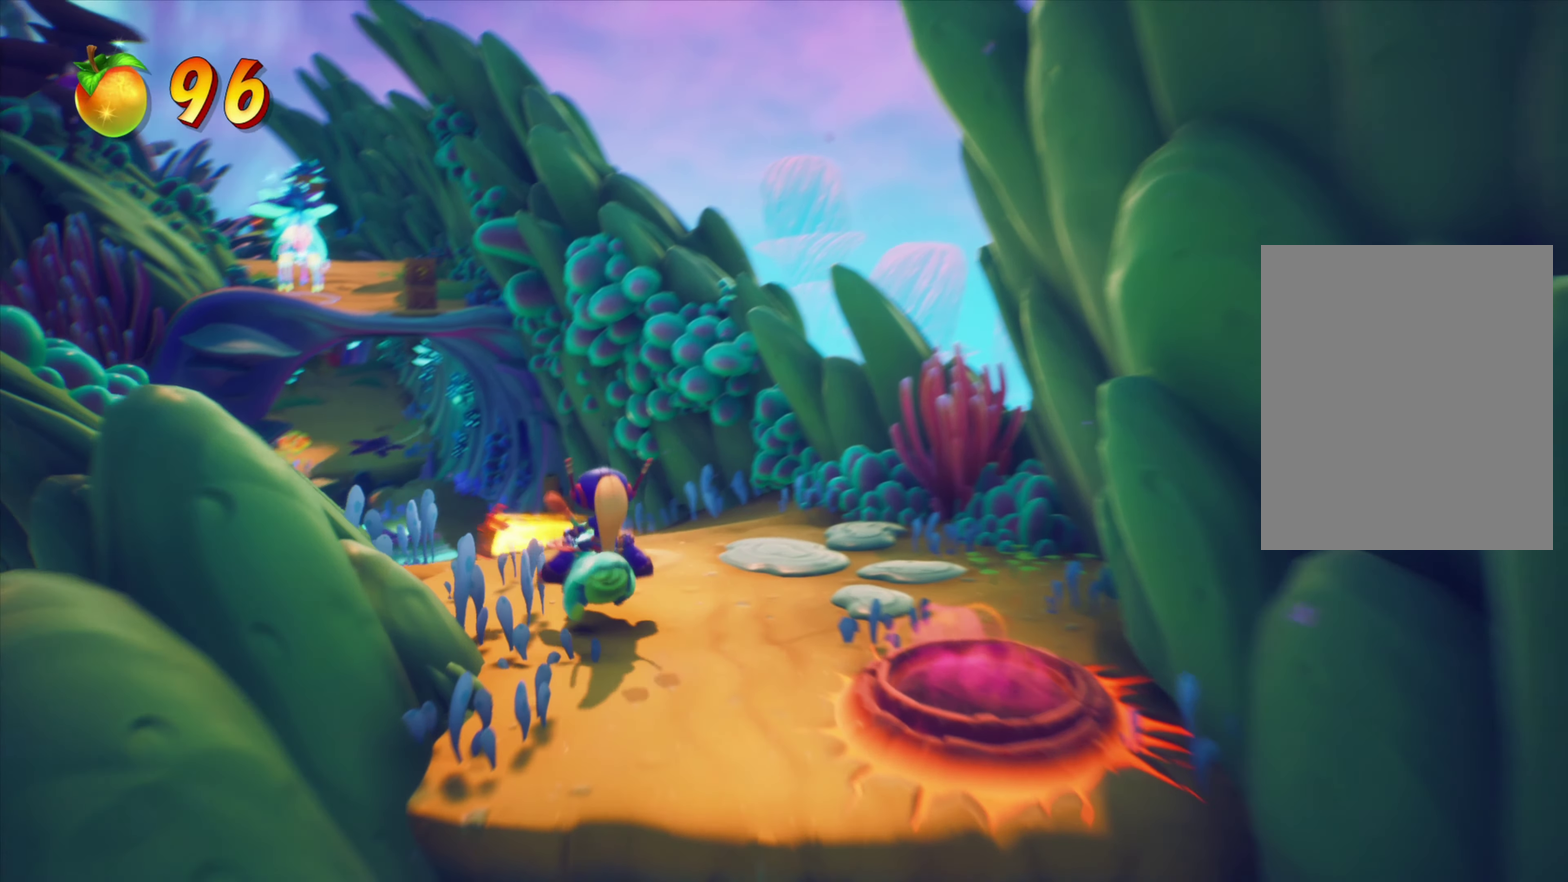
{"dt_ms": 800, "buttons": [], "events": [[350, "DPAD_LEFT", "down"], [450, "DPAD_LEFT", "up"]]}
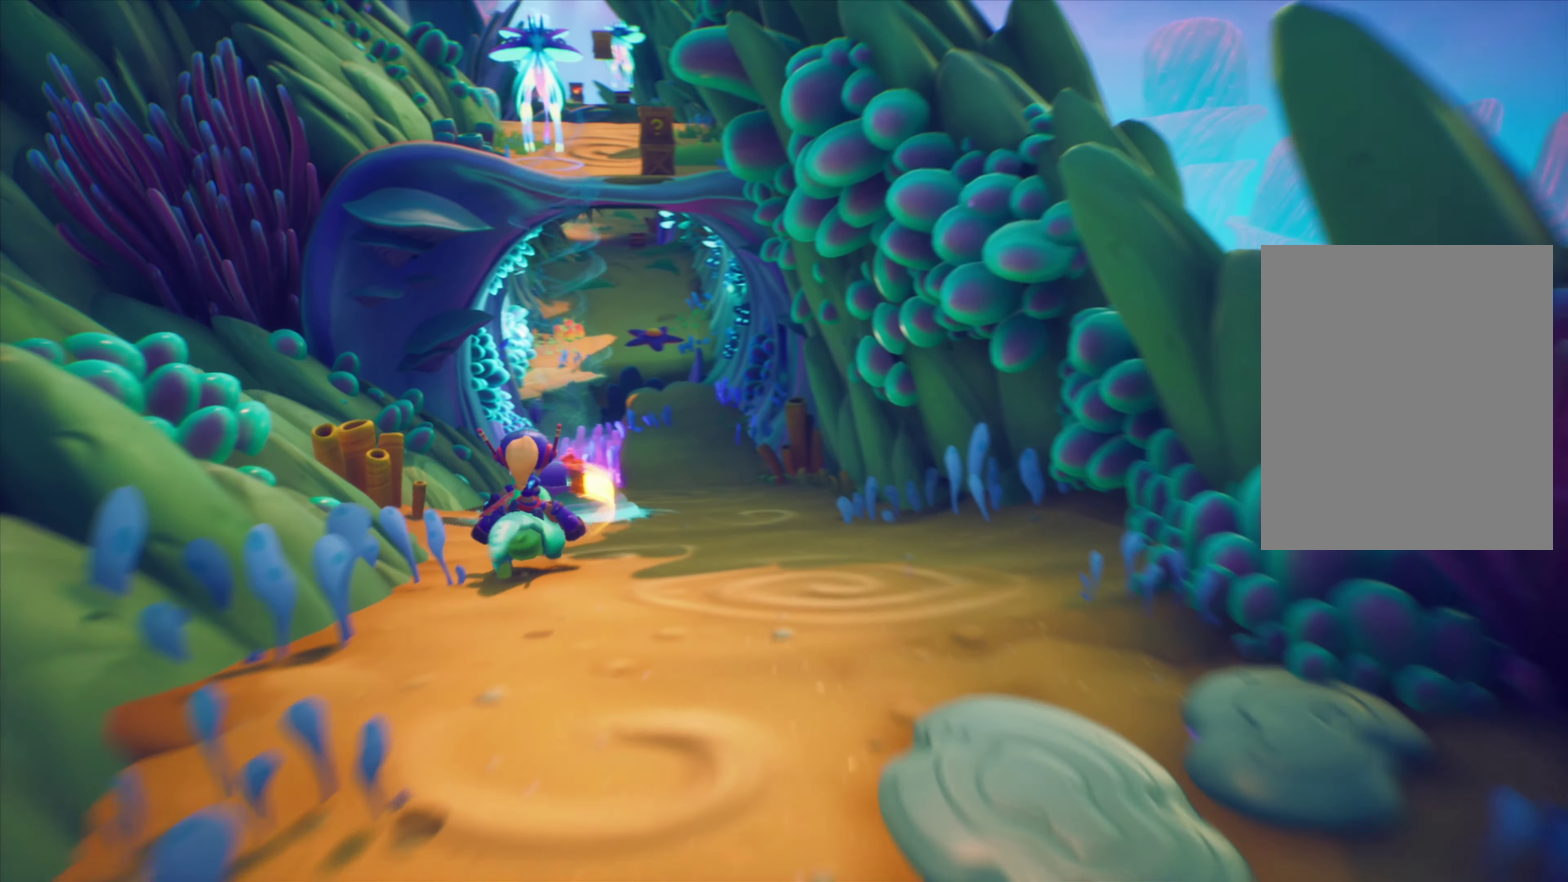
{"dt_ms": 367, "buttons": [], "events": []}
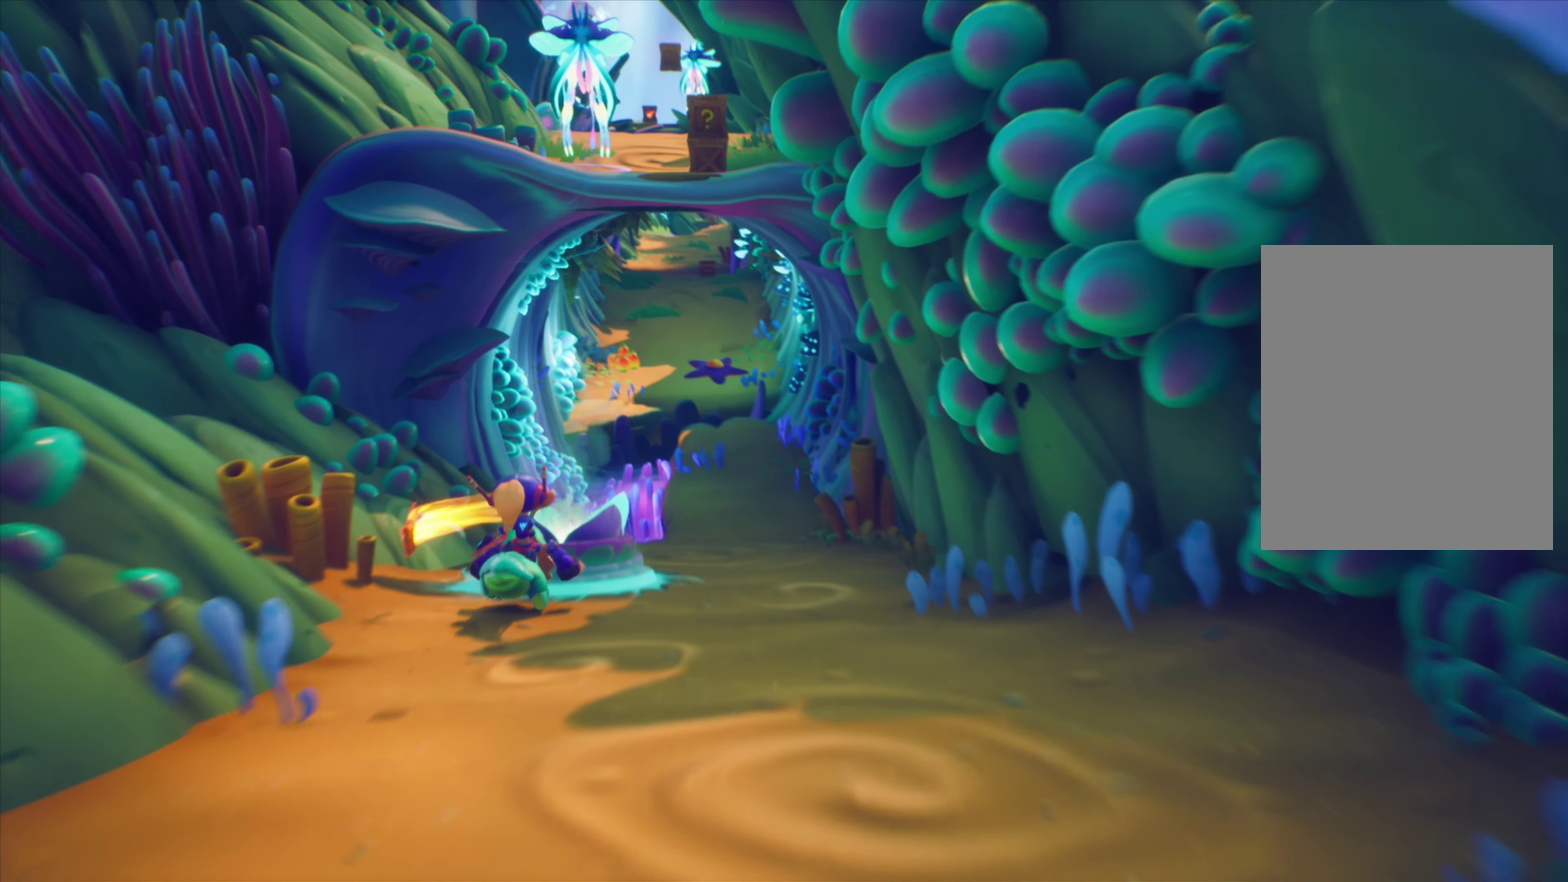
{"dt_ms": 534, "buttons": ["DPAD_RIGHT"], "events": [[234, "DPAD_RIGHT", "down"]]}
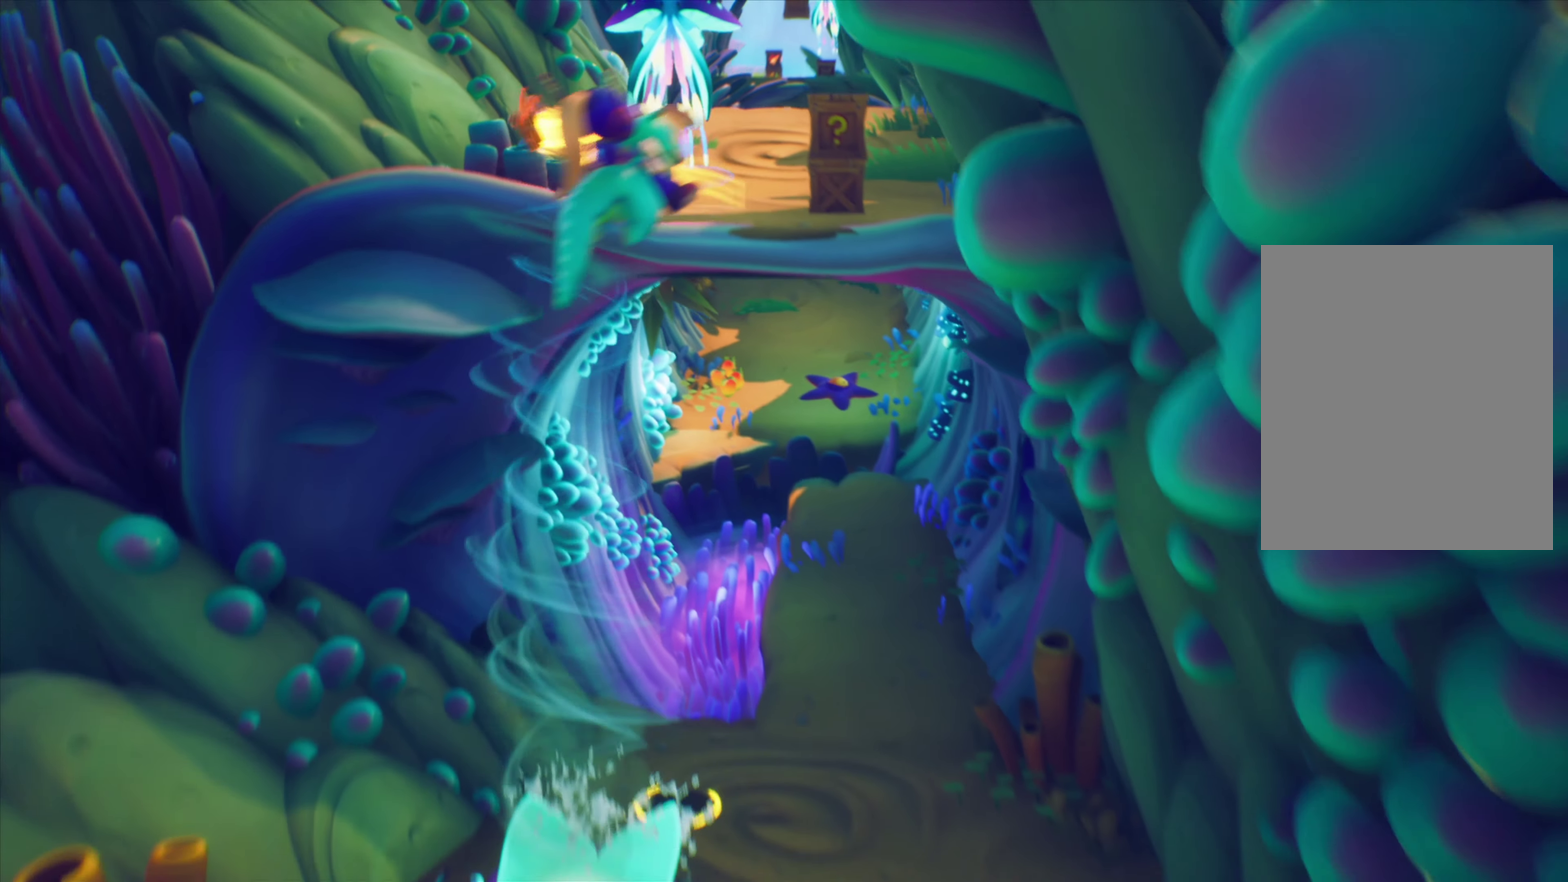
{"dt_ms": 467, "buttons": [], "events": [[50, "DPAD_RIGHT", "up"]]}
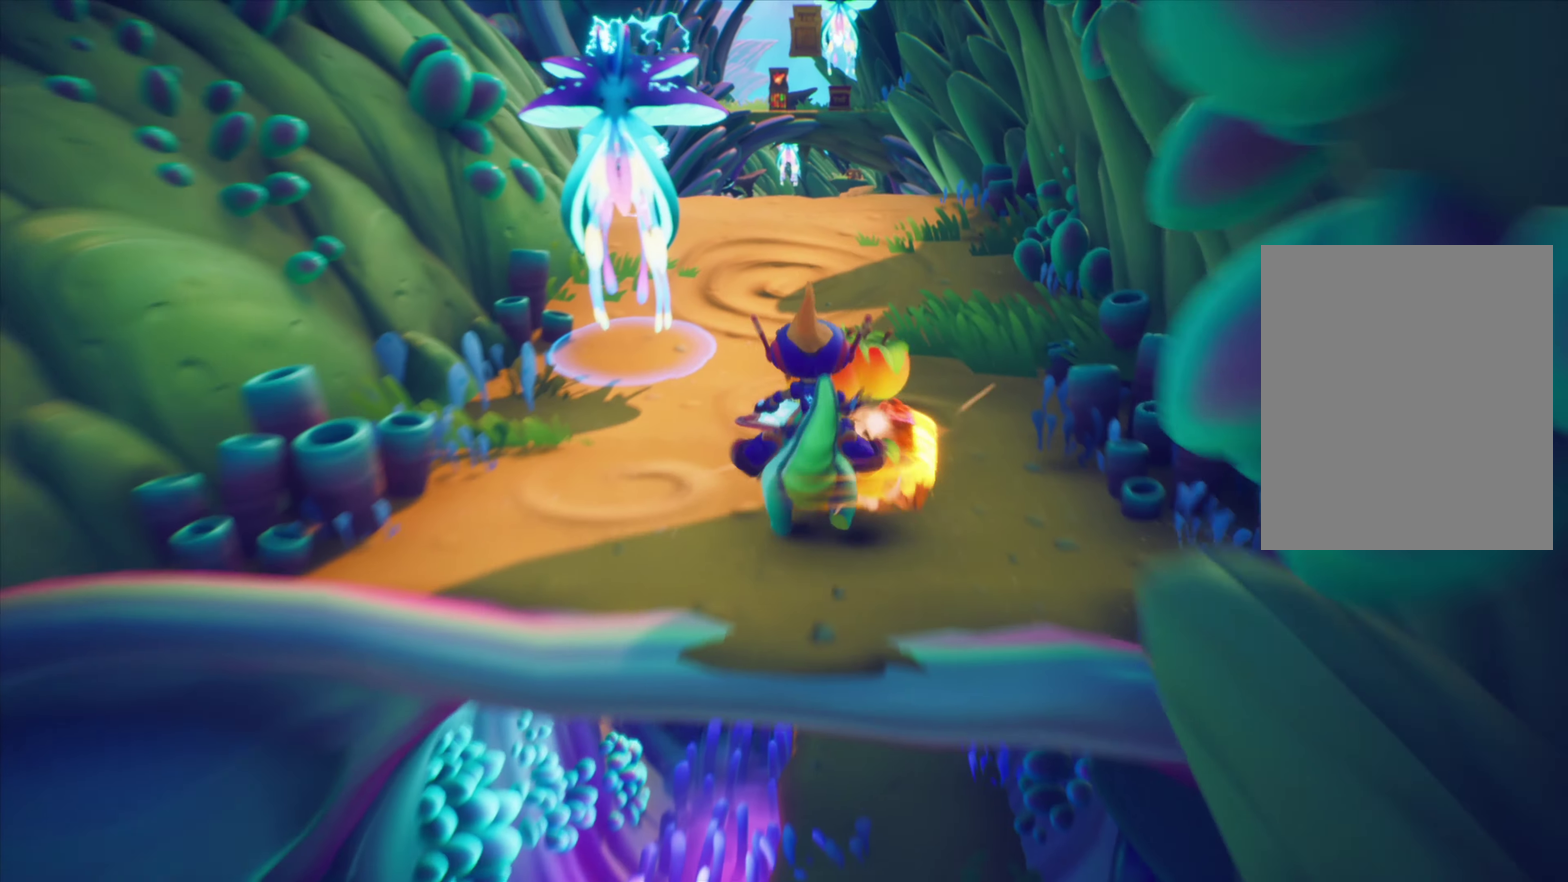
{"dt_ms": 334, "buttons": [], "events": [[117, "DPAD_LEFT", "down"], [184, "DPAD_LEFT", "up"]]}
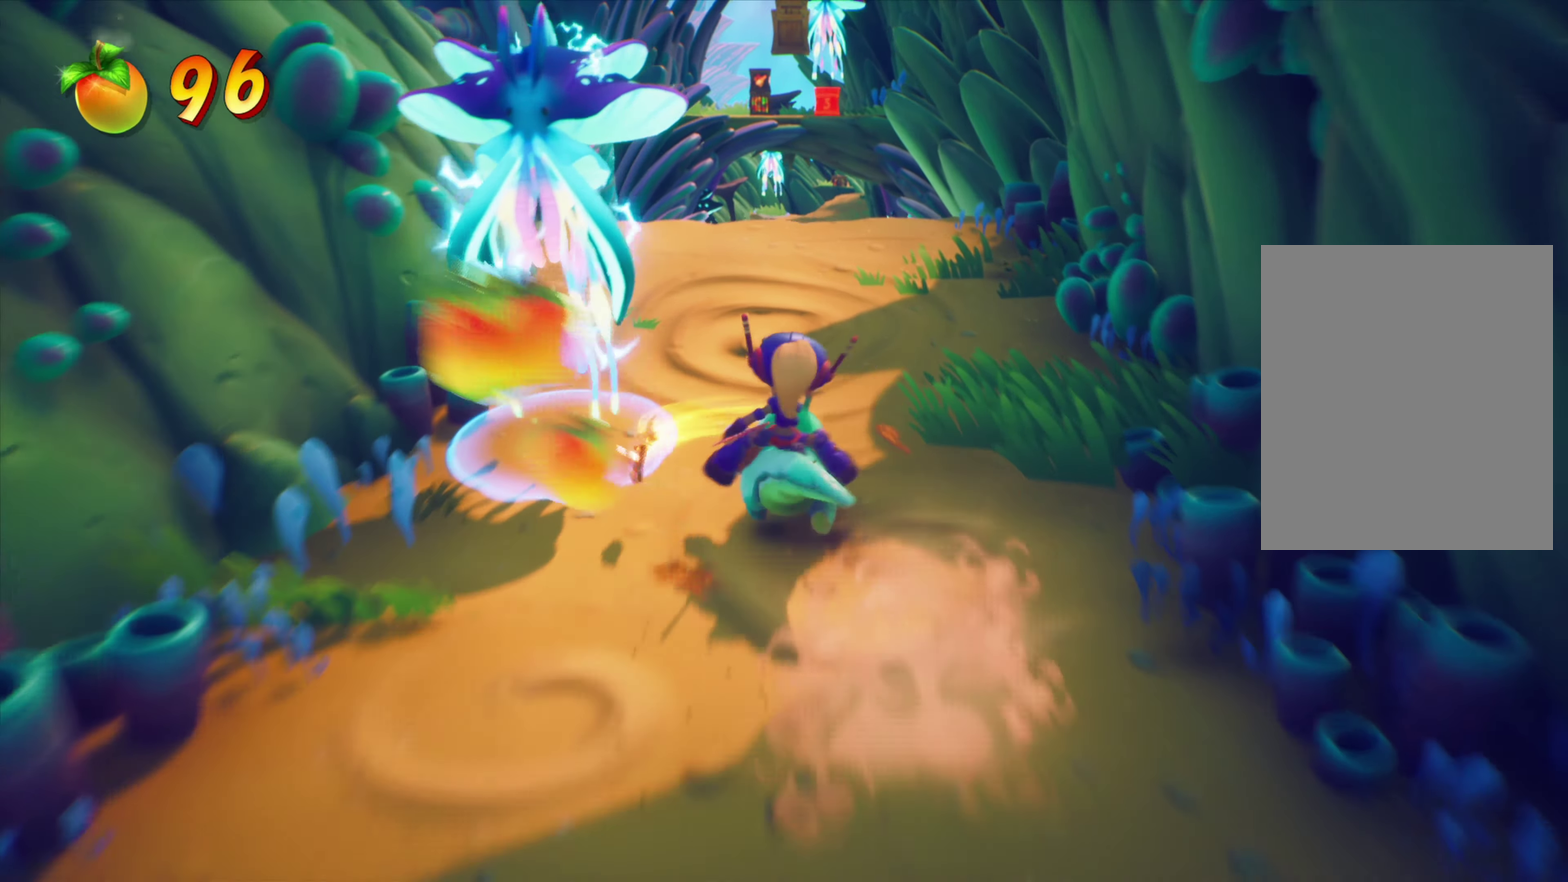
{"dt_ms": 900, "buttons": [], "events": [[149, "SQUARE", "down"], [266, "SQUARE", "up"], [583, "CROSS", "down"], [683, "CROSS", "up"]]}
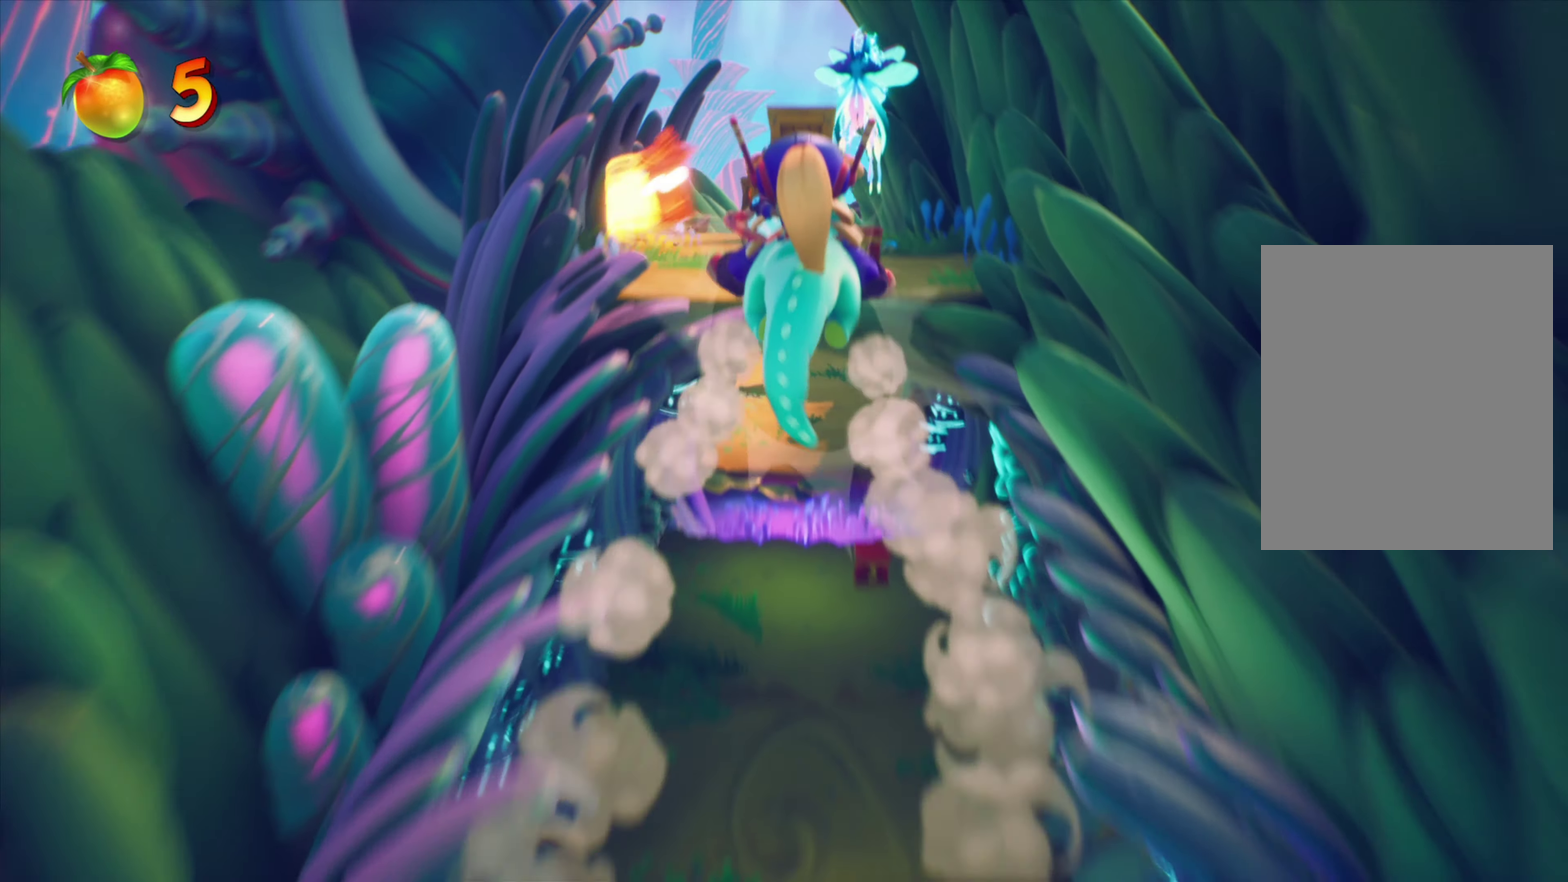
{"dt_ms": 267, "buttons": [], "events": []}
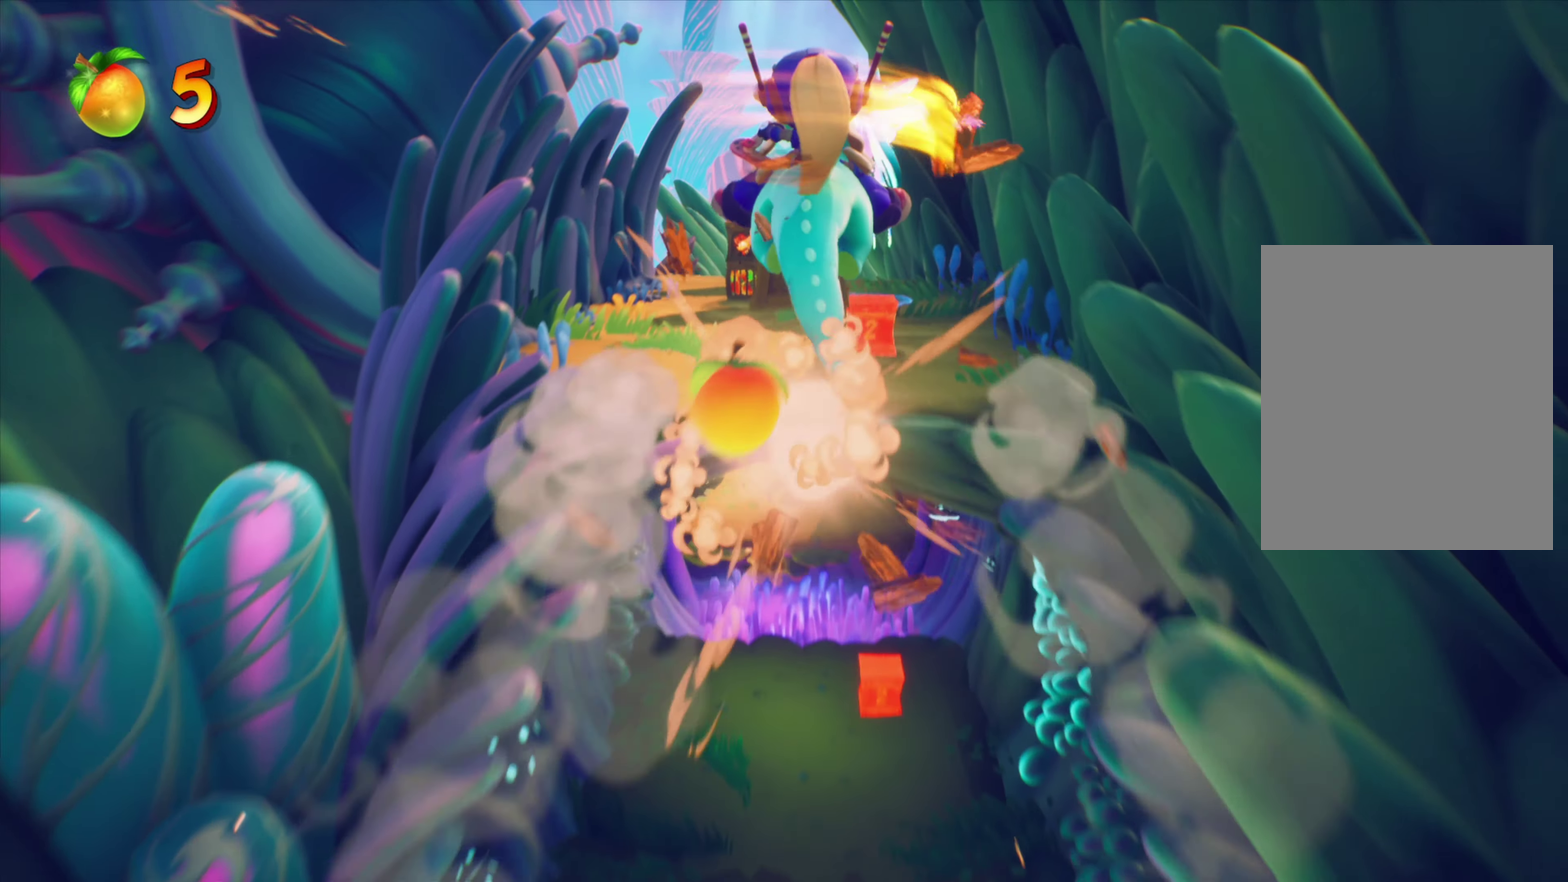
{"dt_ms": 534, "buttons": [], "events": [[351, "DPAD_LEFT", "down"], [534, "DPAD_LEFT", "up"]]}
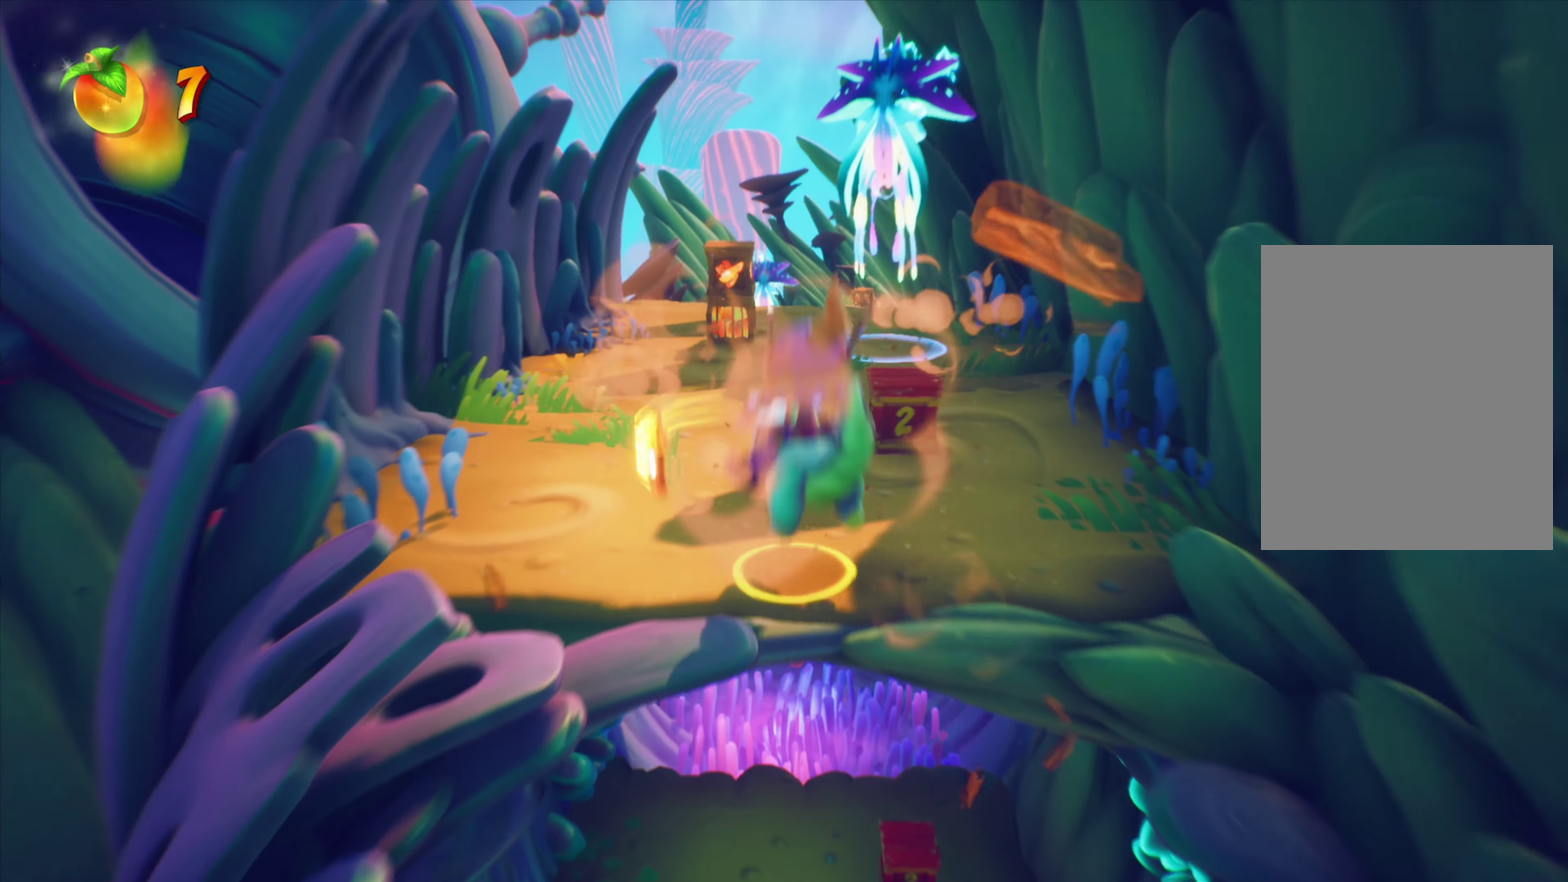
{"dt_ms": 467, "buttons": [], "events": []}
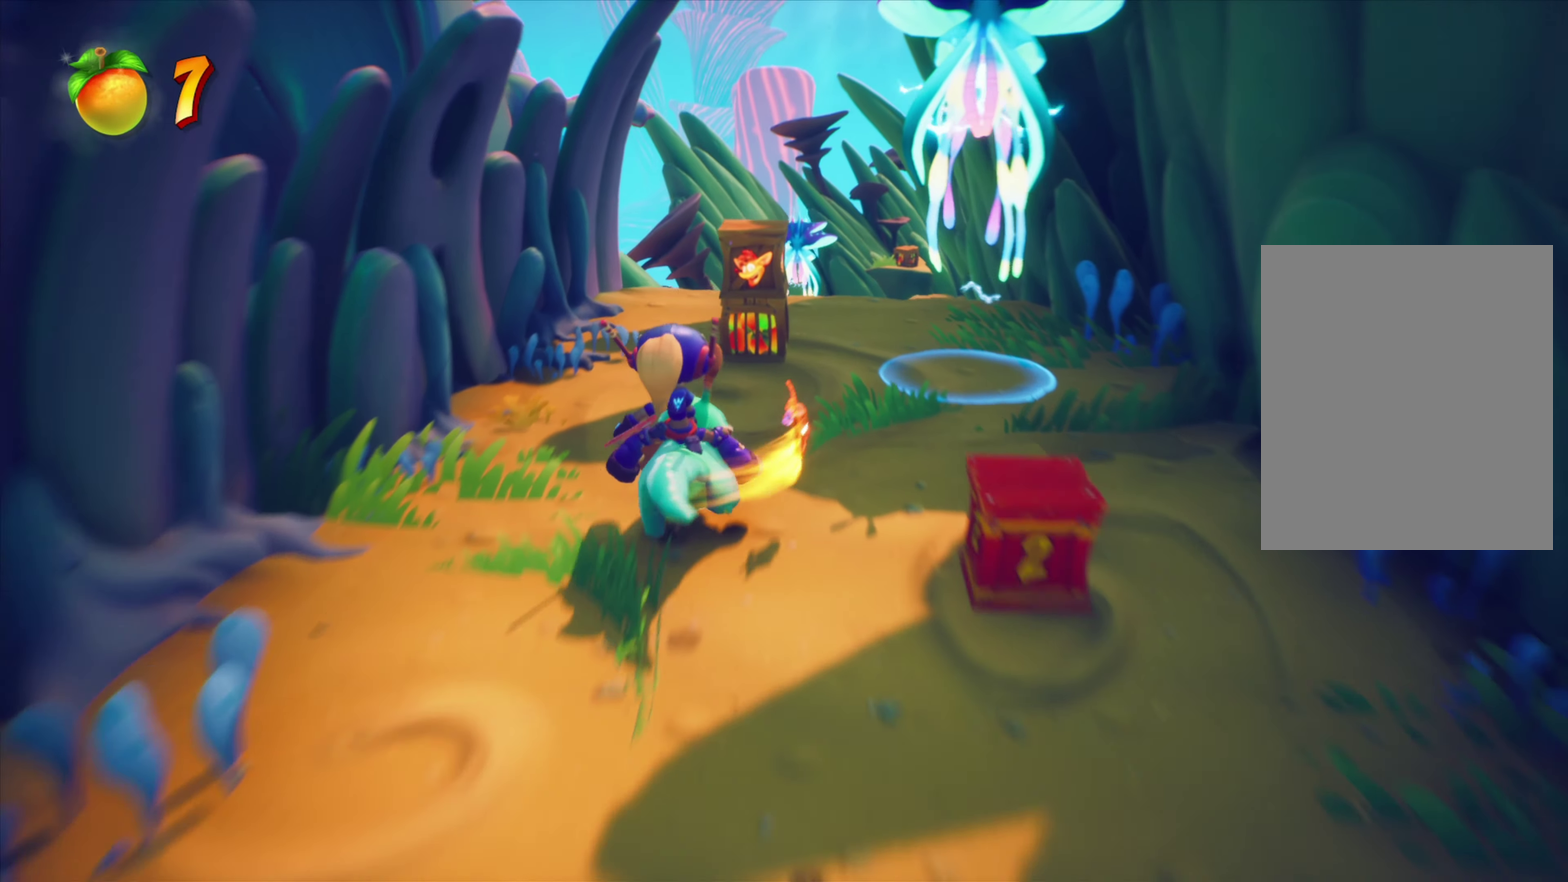
{"dt_ms": 434, "buttons": ["DPAD_RIGHT"], "events": [[384, "DPAD_RIGHT", "down"]]}
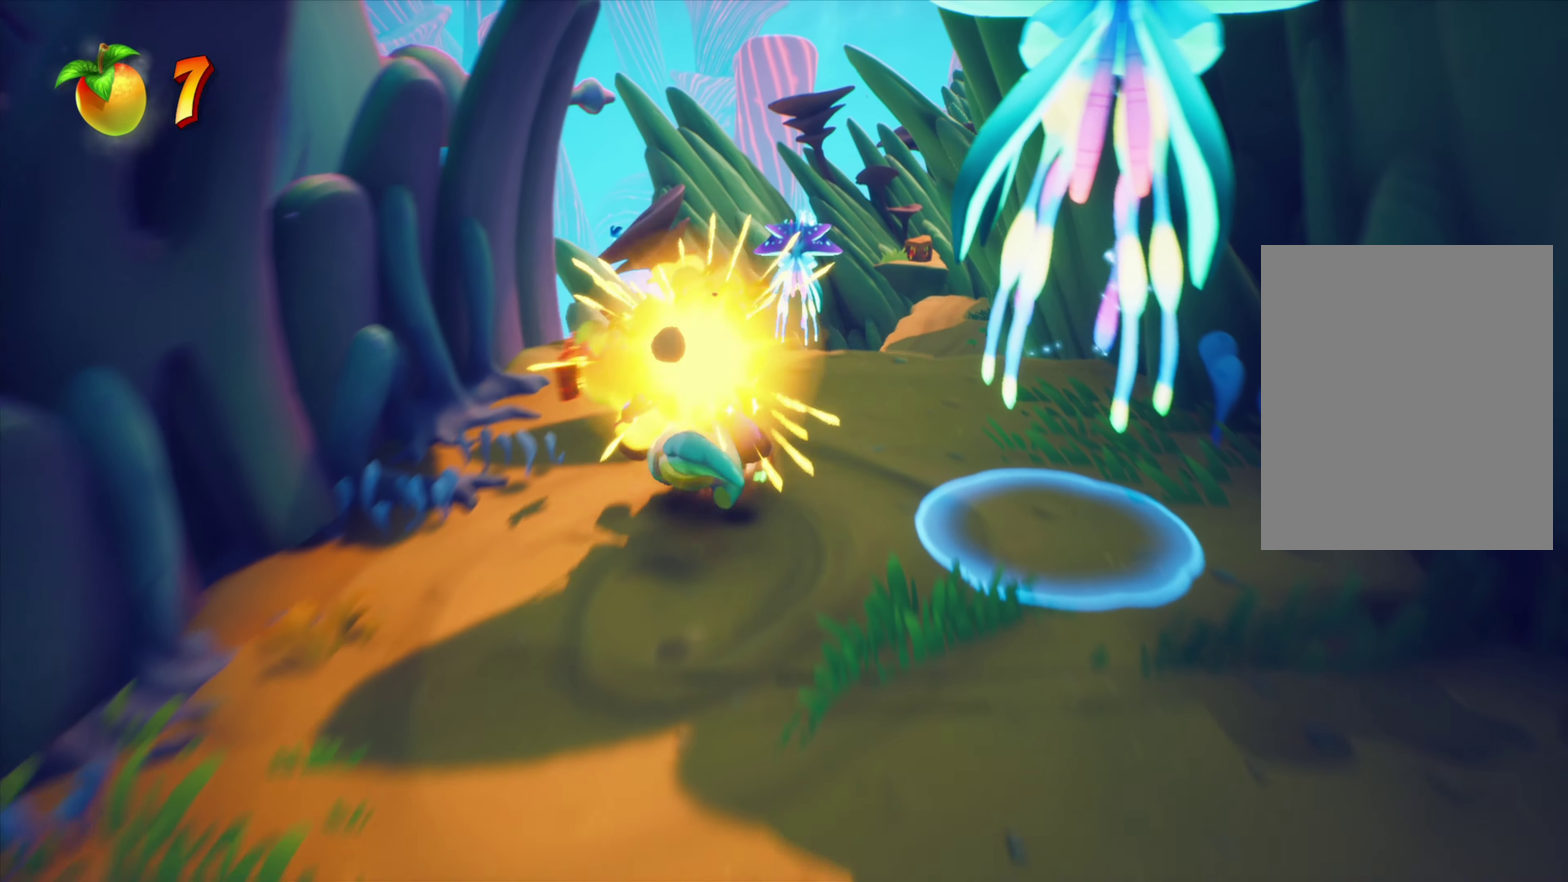
{"dt_ms": 567, "buttons": [], "events": [[200, "DPAD_RIGHT", "up"]]}
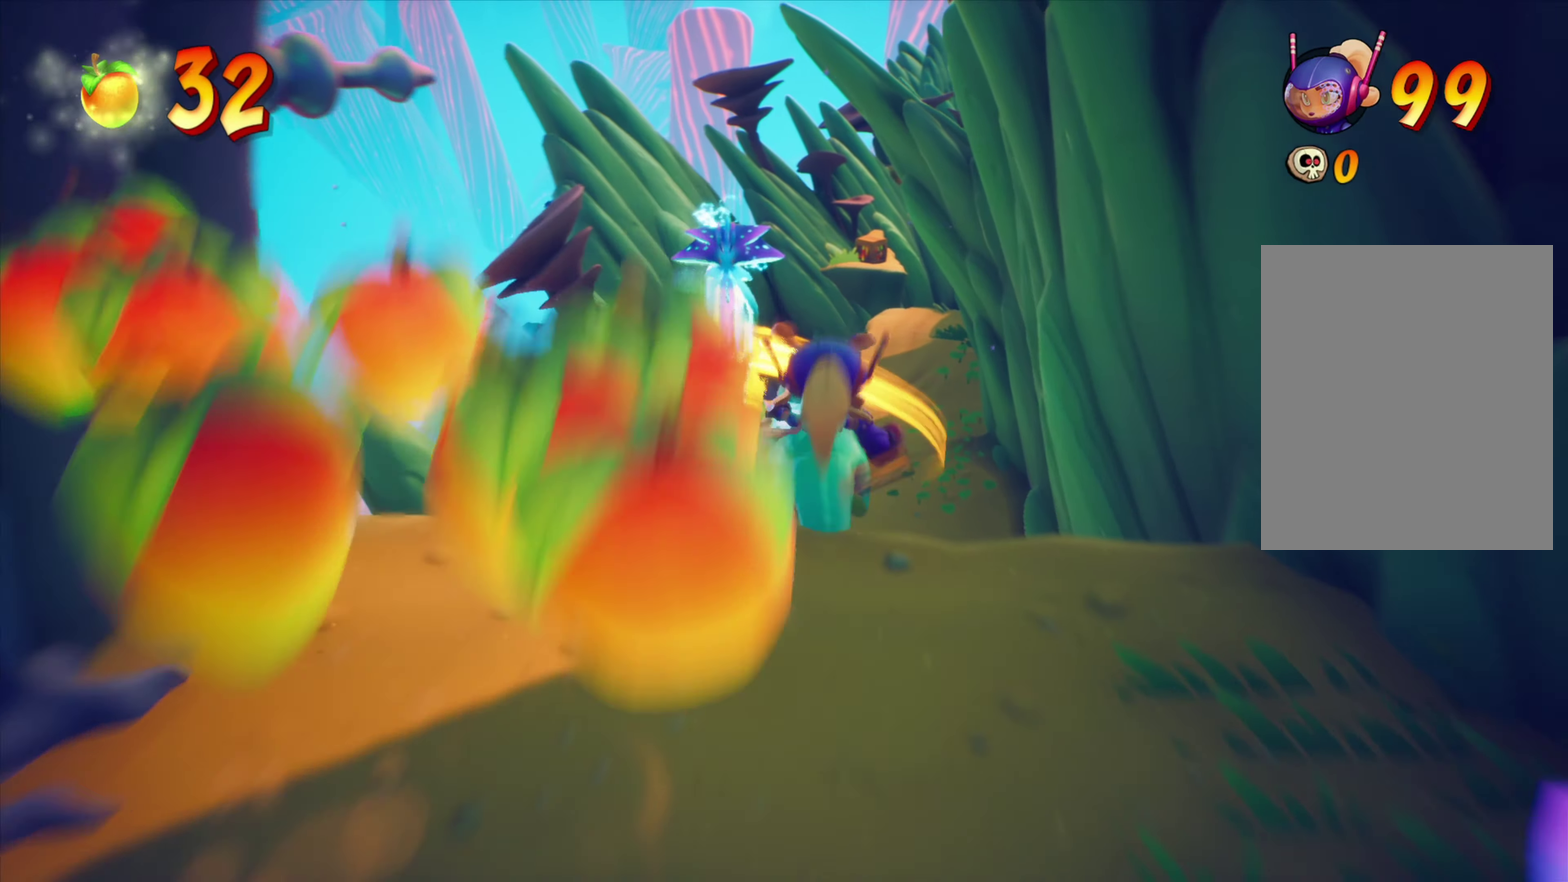
{"dt_ms": 334, "buttons": ["DPAD_RIGHT"], "events": [[267, "DPAD_RIGHT", "down"]]}
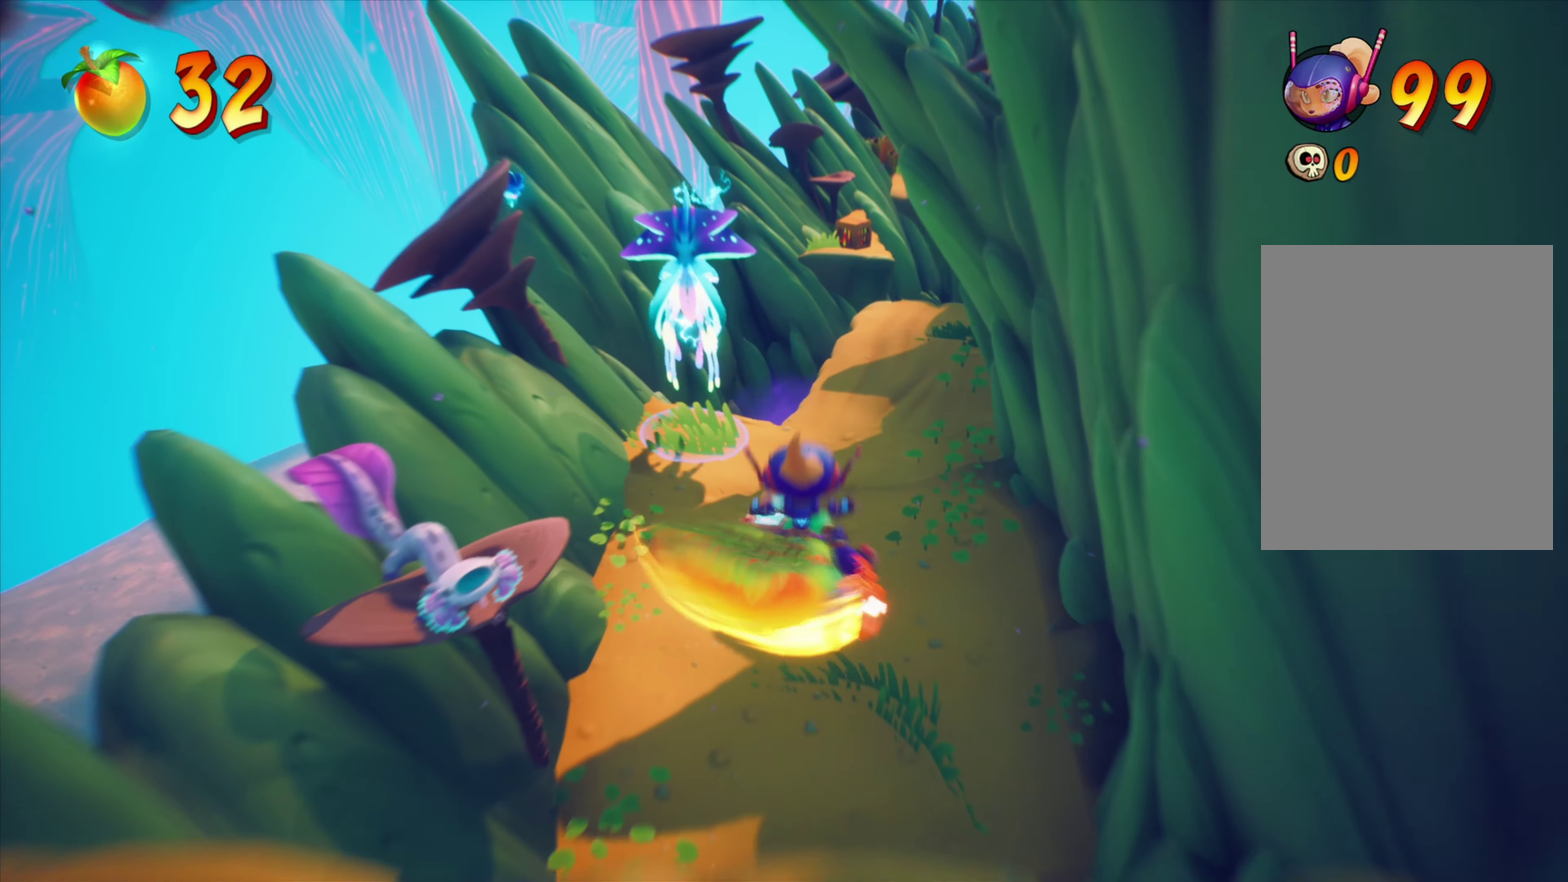
{"dt_ms": 667, "buttons": [], "events": [[33, "DPAD_RIGHT", "up"], [517, "DPAD_RIGHT", "down"], [617, "DPAD_RIGHT", "up"]]}
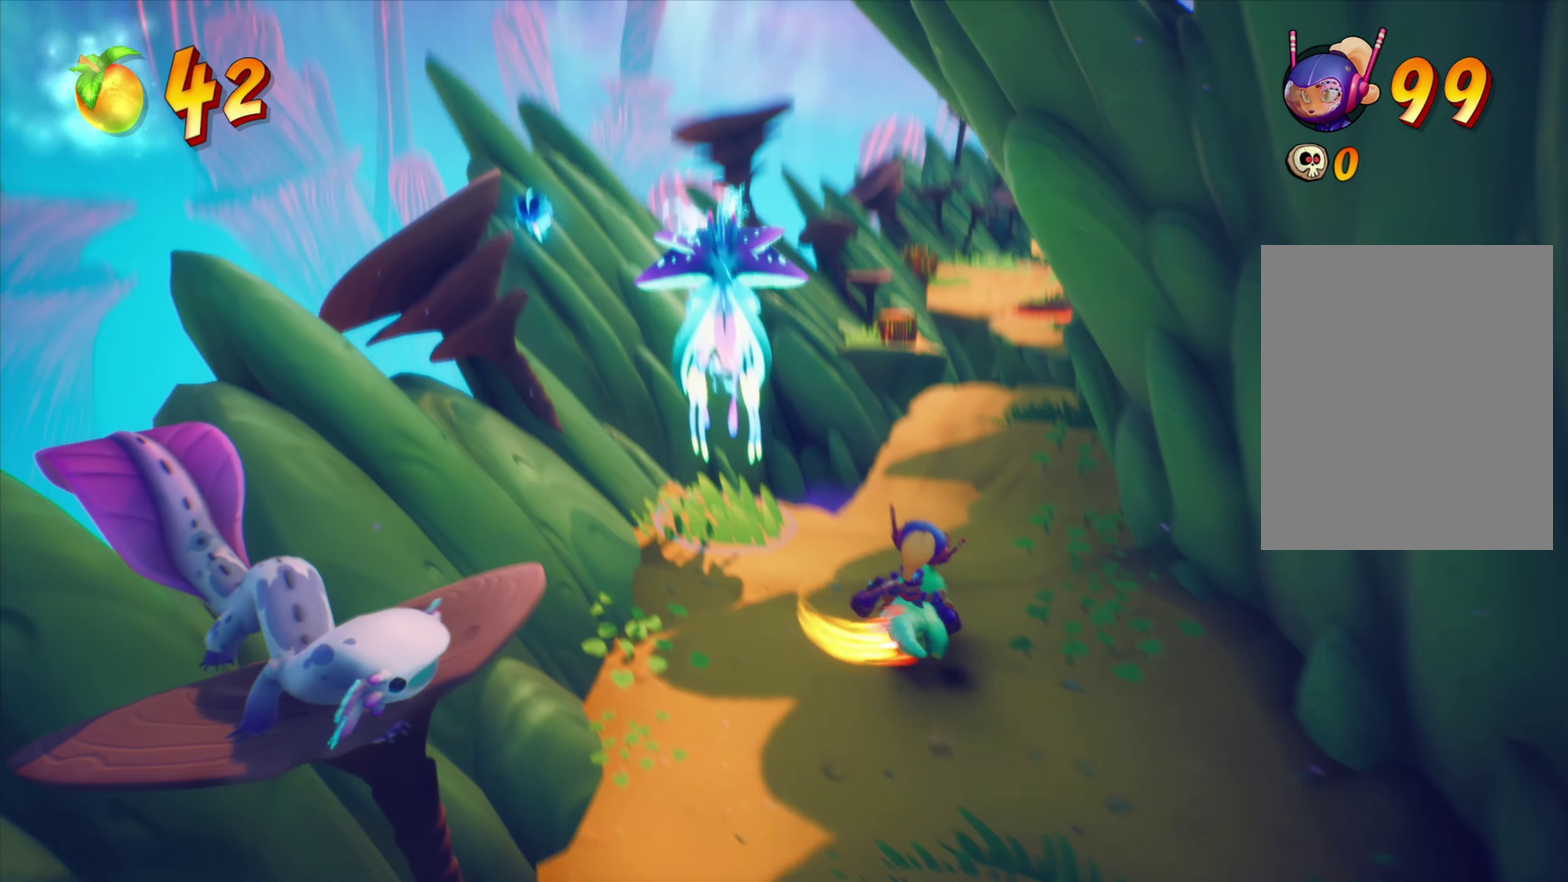
{"dt_ms": 734, "buttons": ["DPAD_LEFT"], "events": [[601, "CROSS", "down"], [667, "DPAD_LEFT", "down"], [718, "CROSS", "up"]]}
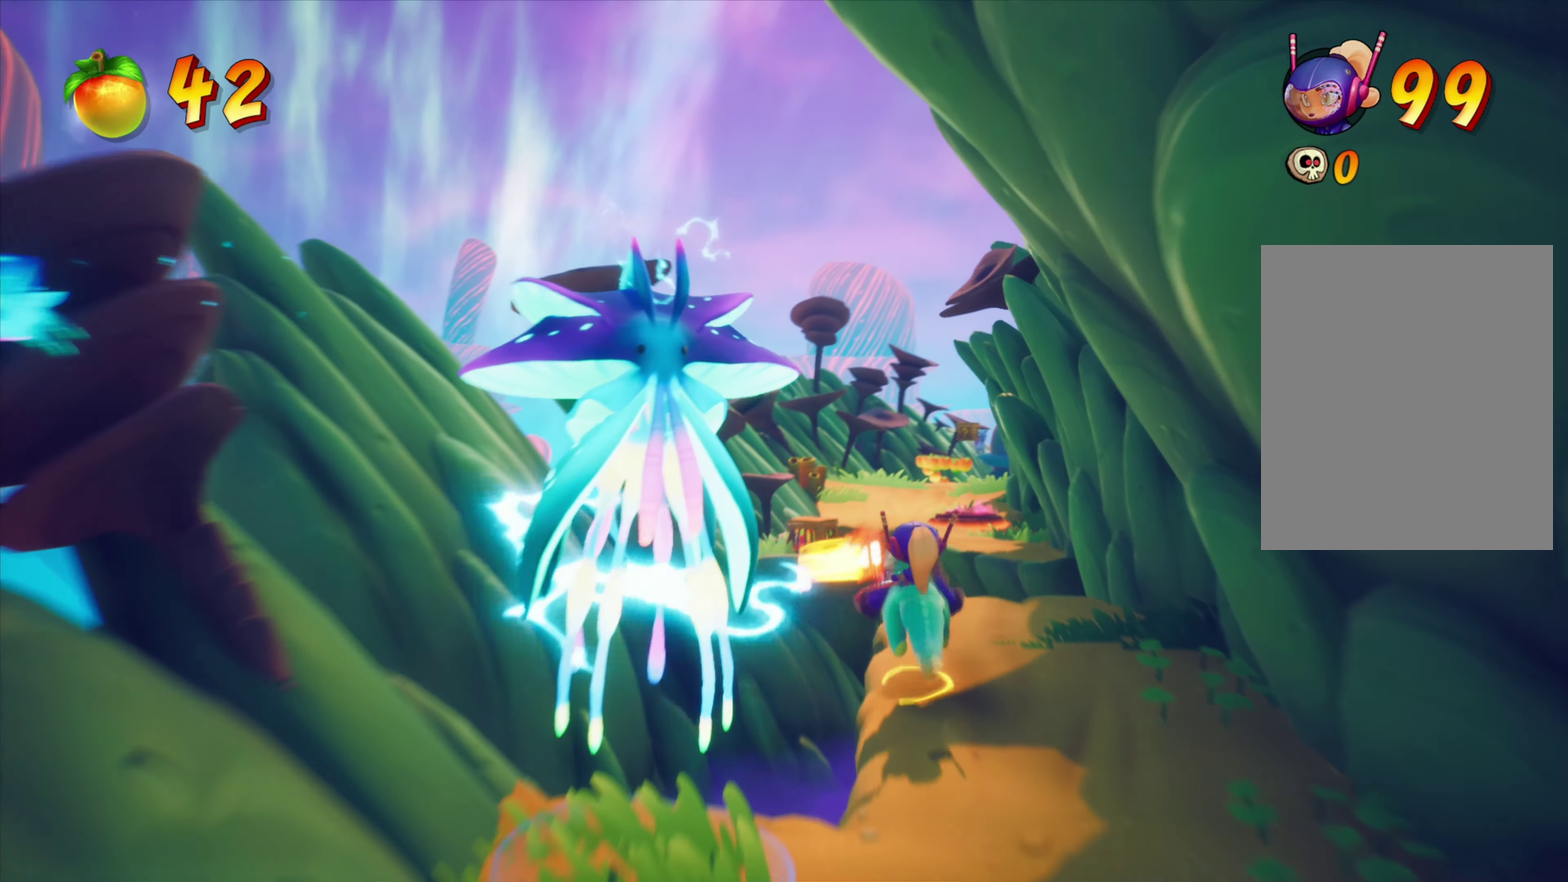
{"dt_ms": 267, "buttons": ["DPAD_LEFT"], "events": [[84, "DPAD_LEFT", "up"], [267, "DPAD_LEFT", "down"]]}
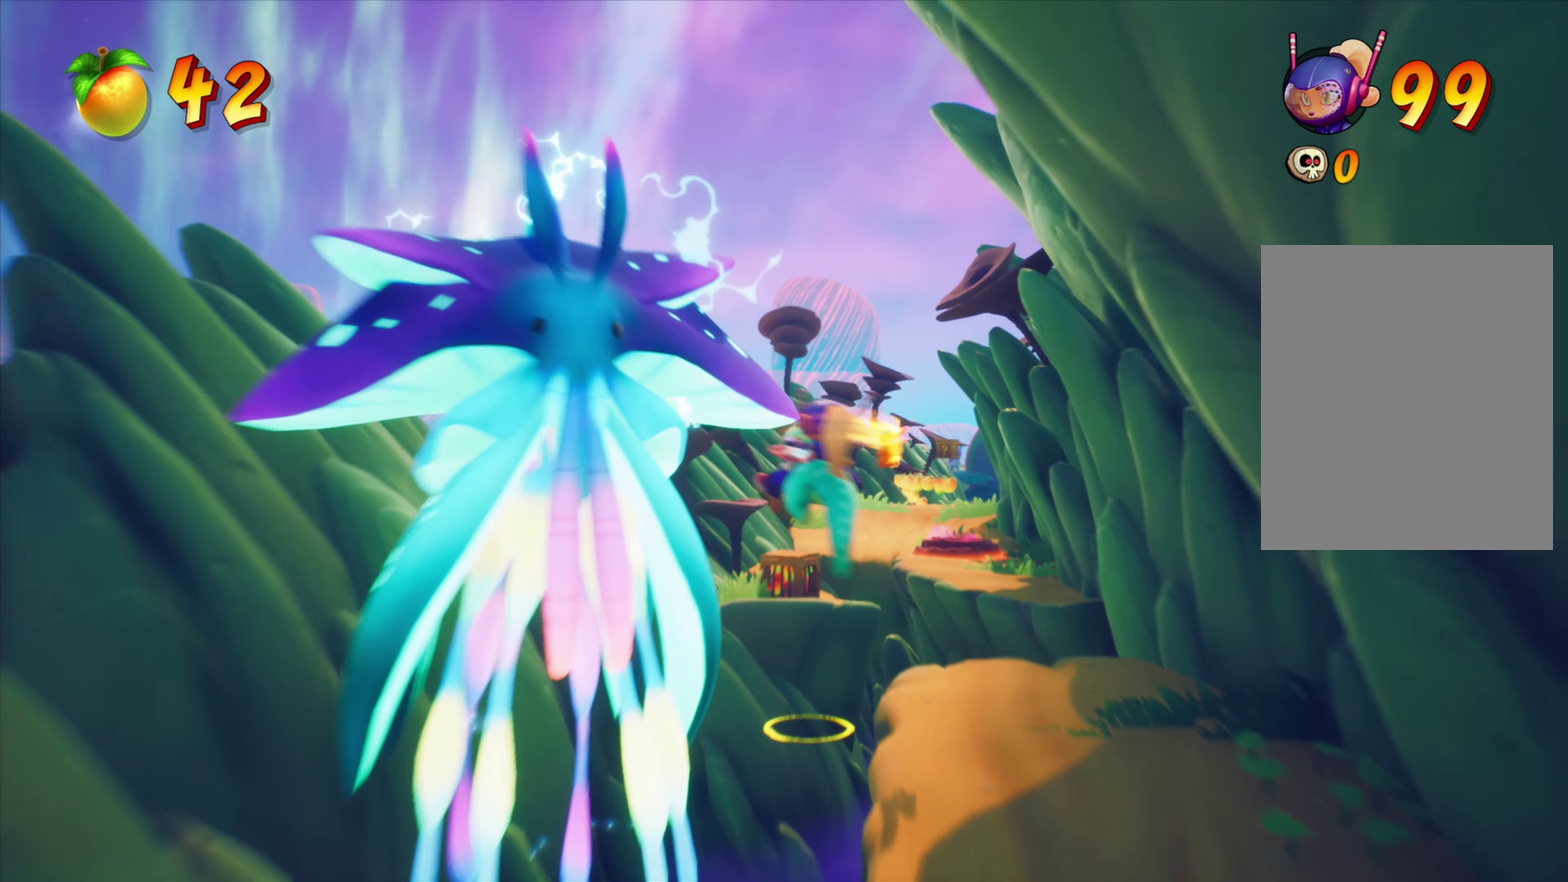
{"dt_ms": 534, "buttons": [], "events": [[101, "DPAD_LEFT", "up"]]}
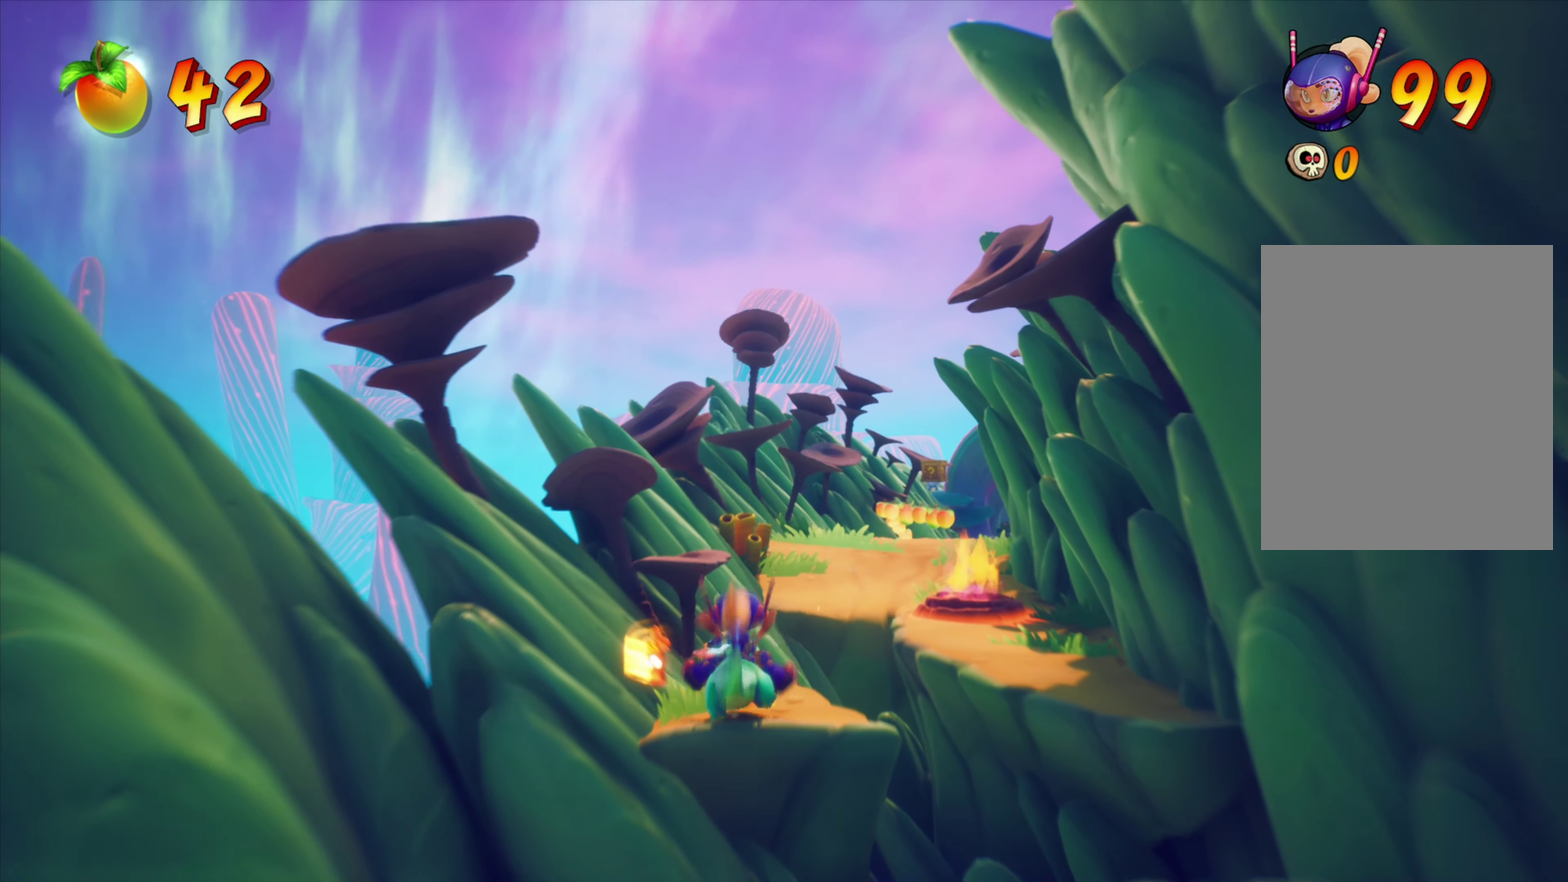
{"dt_ms": 467, "buttons": [], "events": [[117, "CROSS", "down"], [150, "DPAD_RIGHT", "down"], [267, "CROSS", "up"], [301, "DPAD_RIGHT", "up"]]}
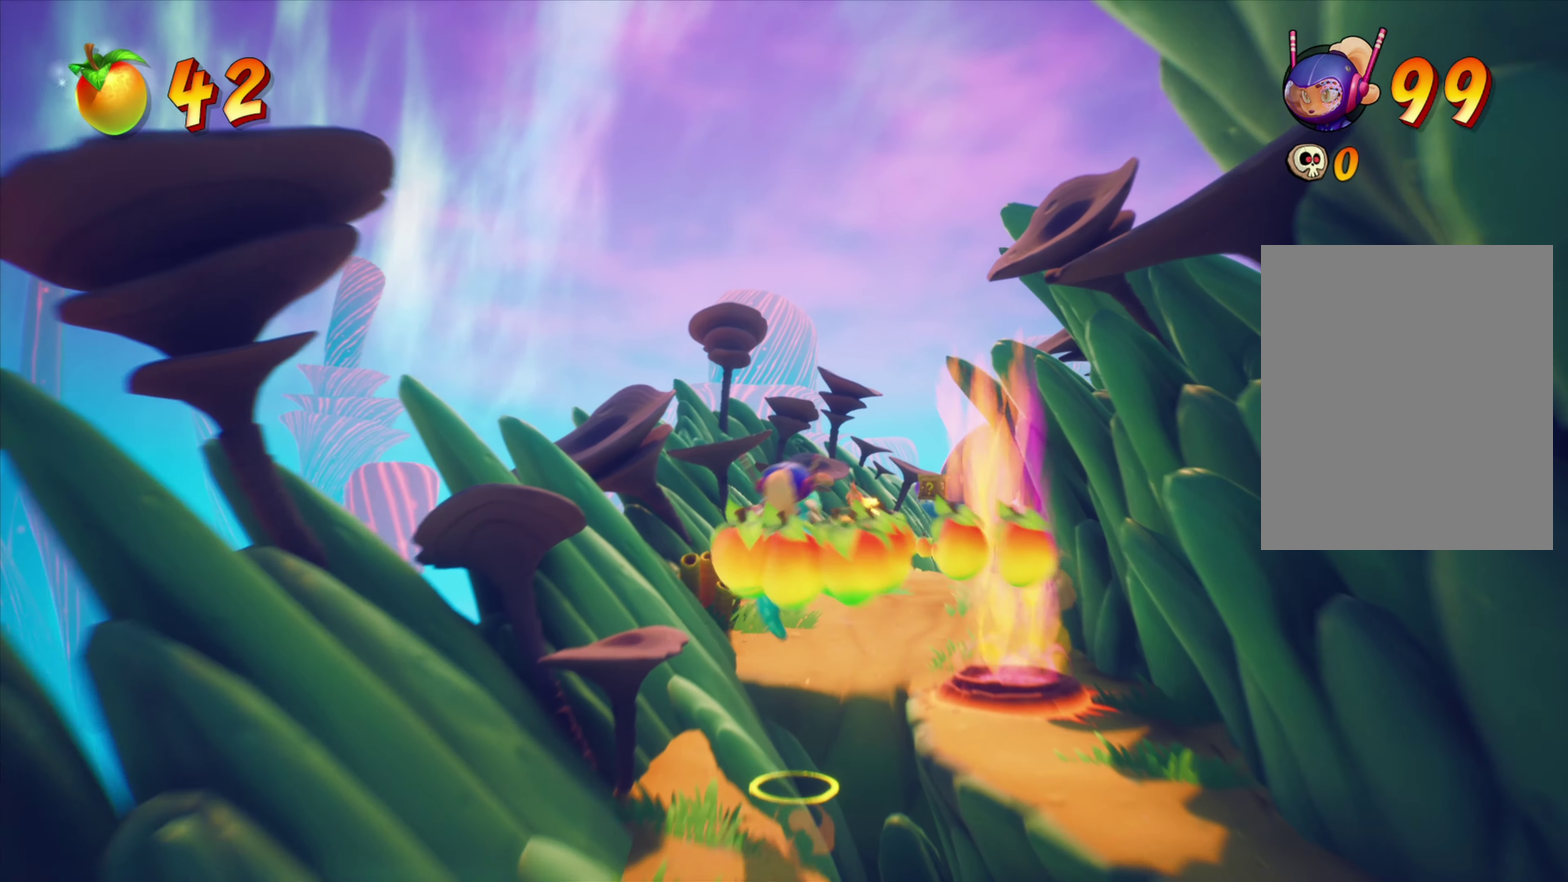
{"dt_ms": 434, "buttons": [], "events": [[167, "DPAD_RIGHT", "down"], [367, "DPAD_RIGHT", "up"]]}
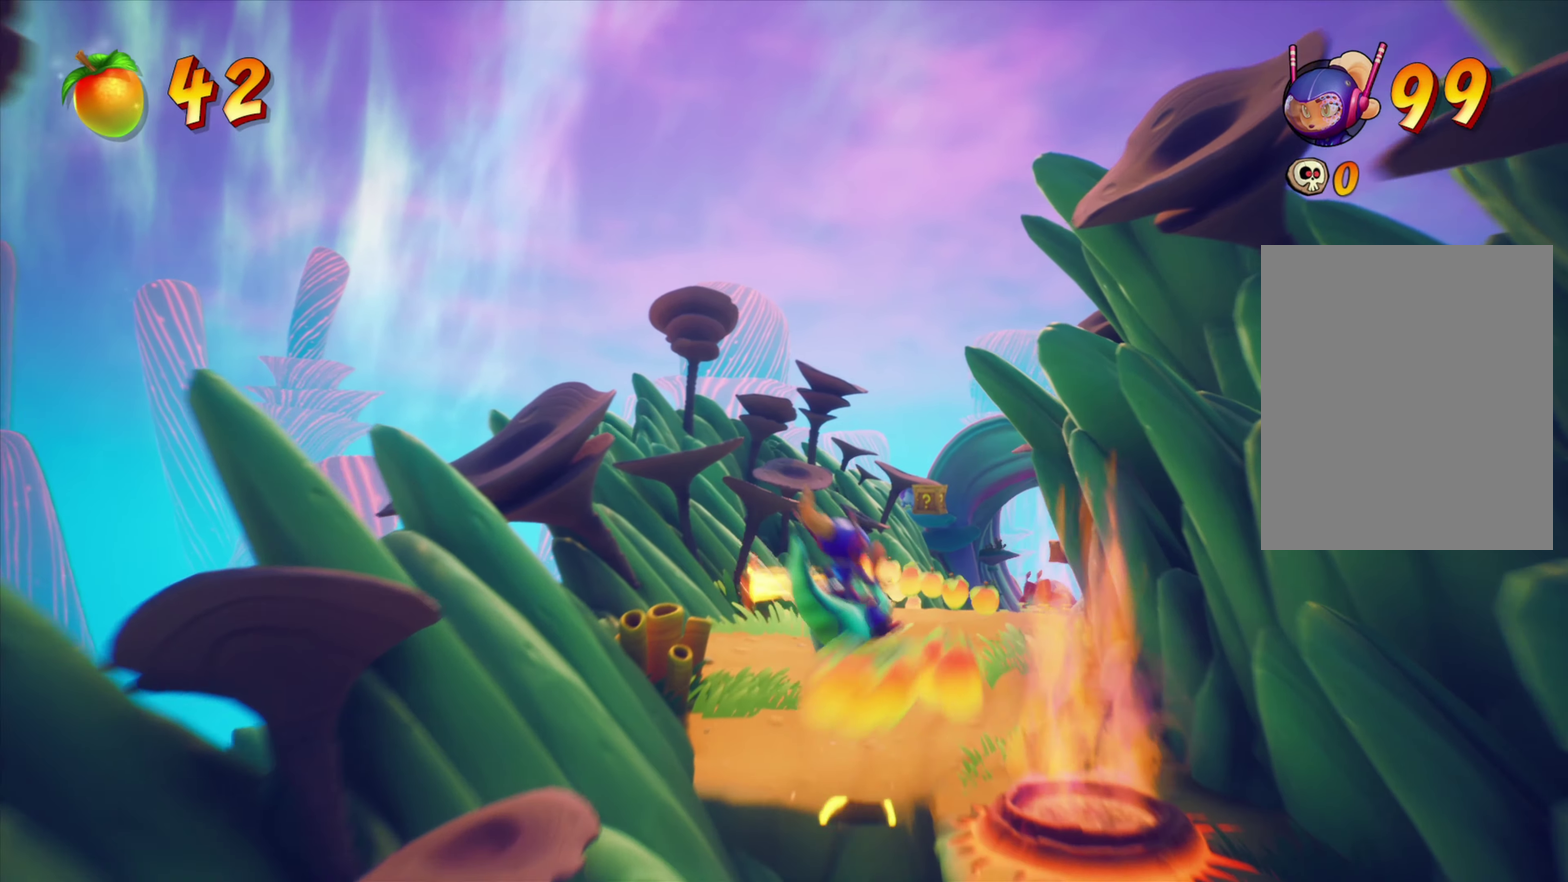
{"dt_ms": 801, "buttons": ["DPAD_LEFT"], "events": [[50, "DPAD_RIGHT", "down"], [217, "DPAD_RIGHT", "up"], [467, "DPAD_LEFT", "down"]]}
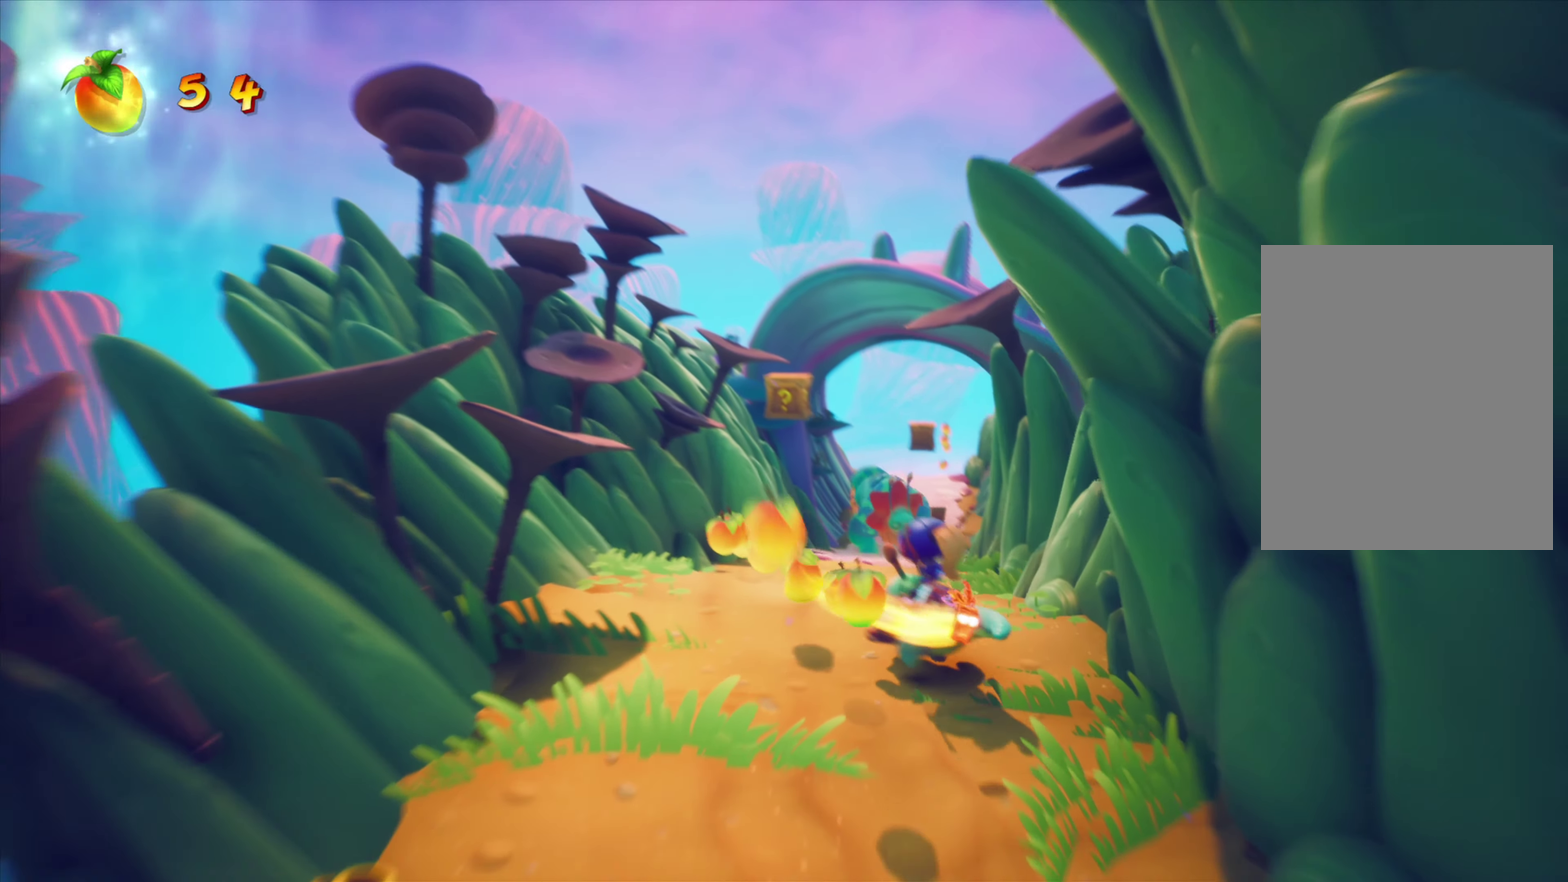
{"dt_ms": 267, "buttons": ["DPAD_LEFT"], "events": []}
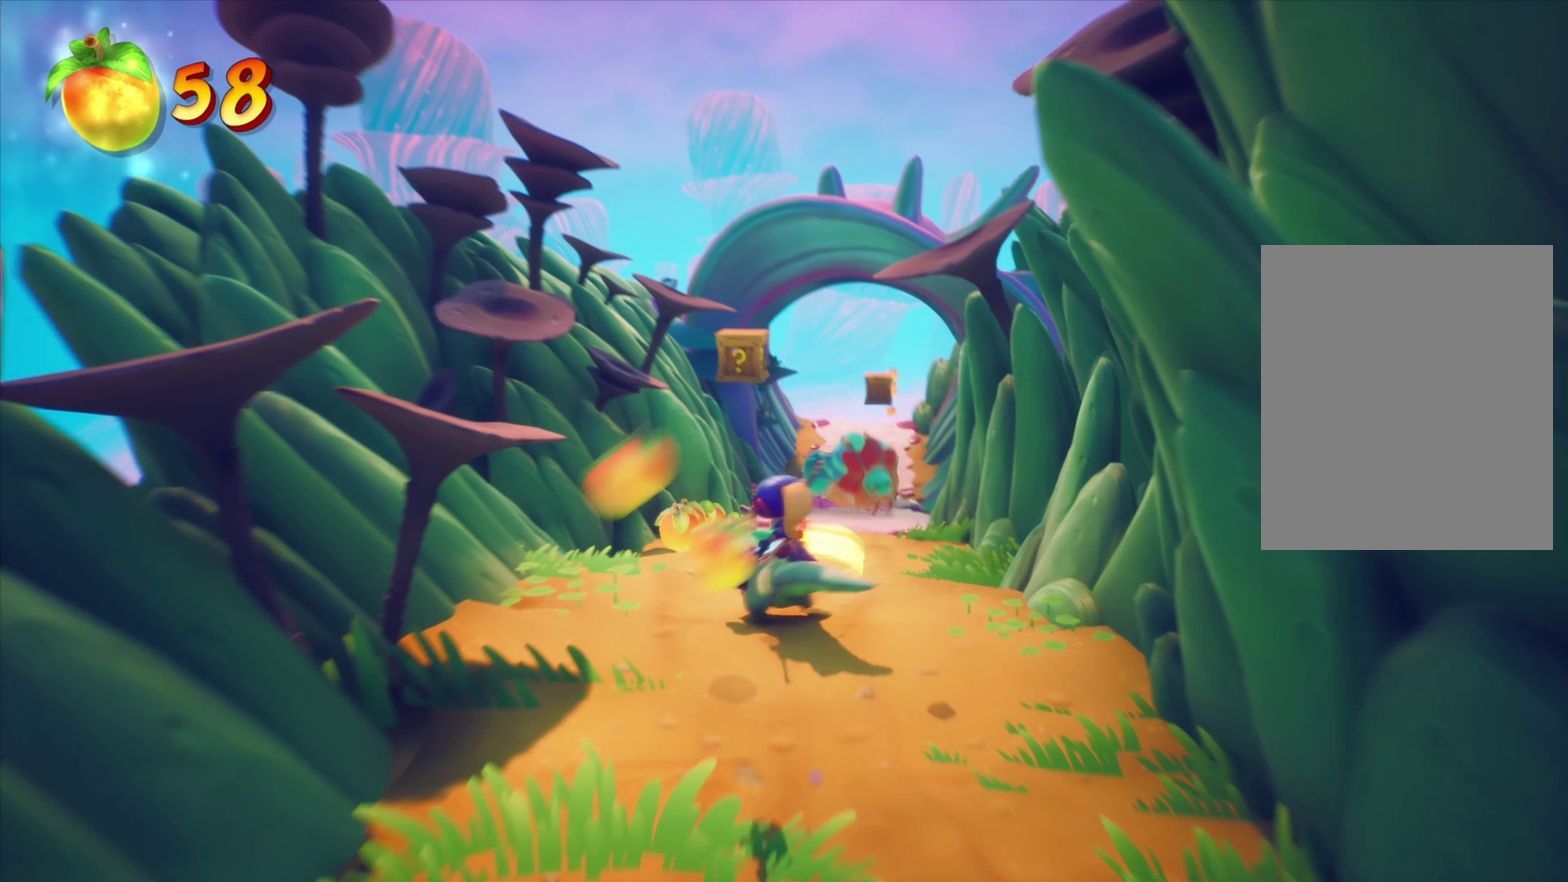
{"dt_ms": 634, "buttons": [], "events": [[17, "DPAD_LEFT", "up"], [183, "CROSS", "down"], [350, "CROSS", "up"]]}
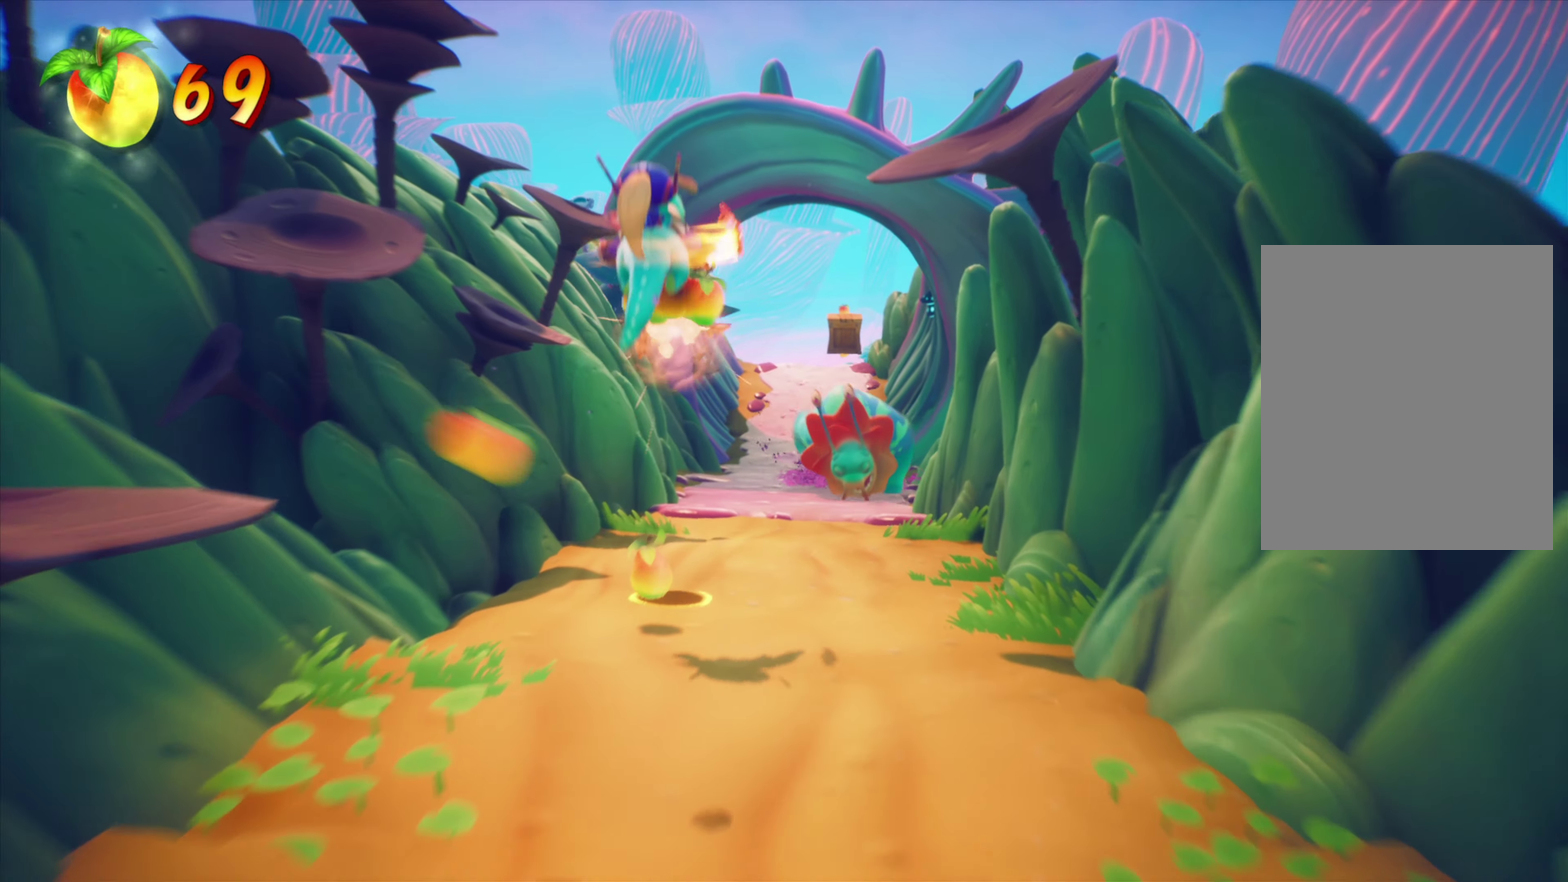
{"dt_ms": 367, "buttons": [], "events": []}
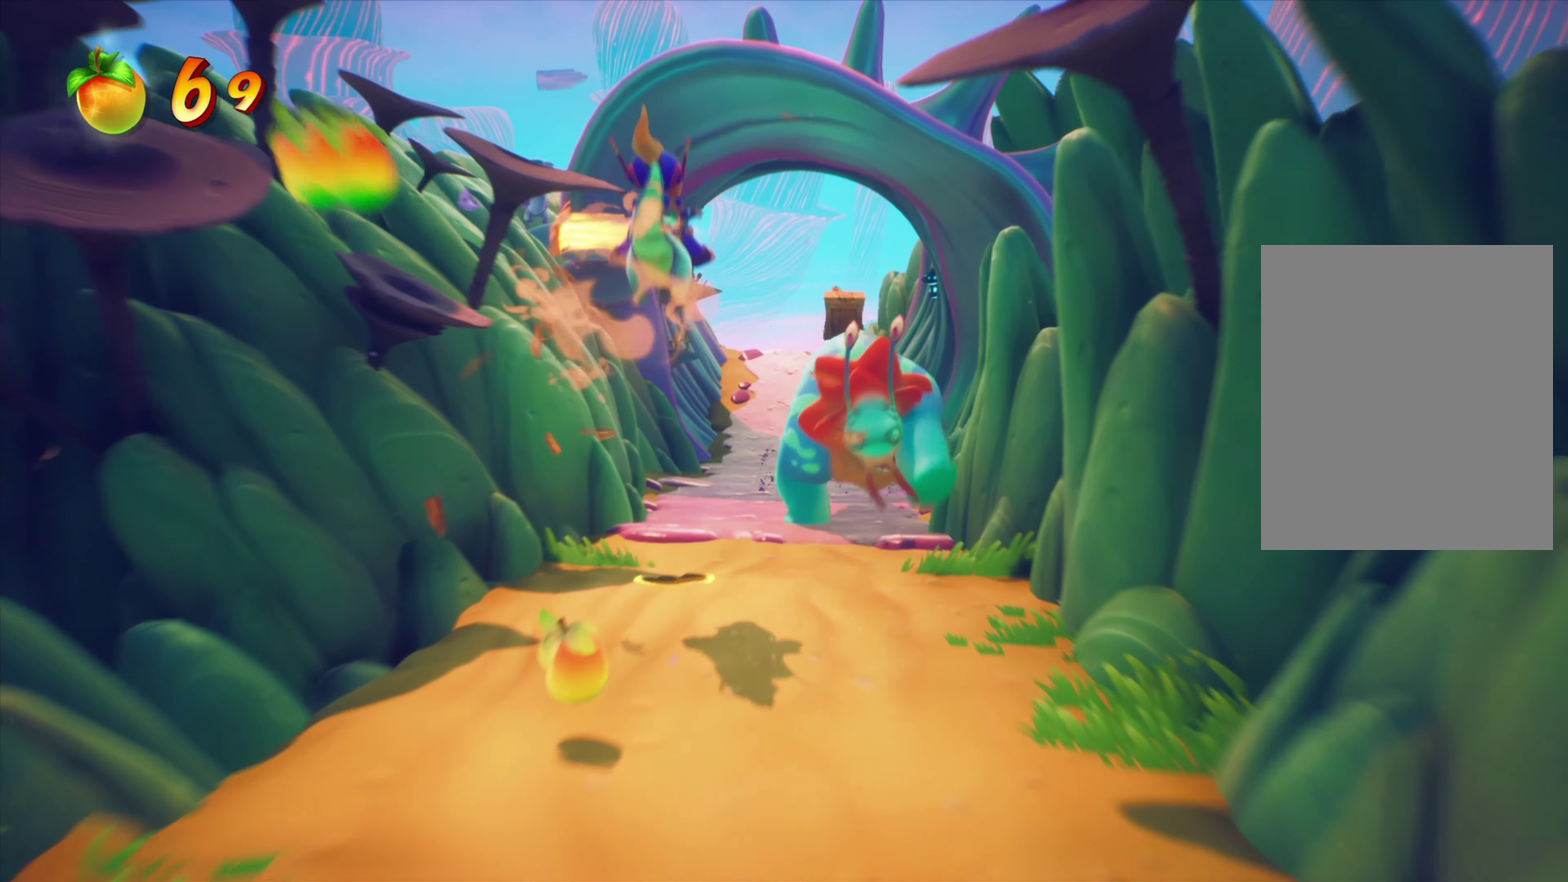
{"dt_ms": 434, "buttons": ["CROSS", "DPAD_RIGHT"], "events": [[183, "DPAD_RIGHT", "down"], [350, "CROSS", "down"]]}
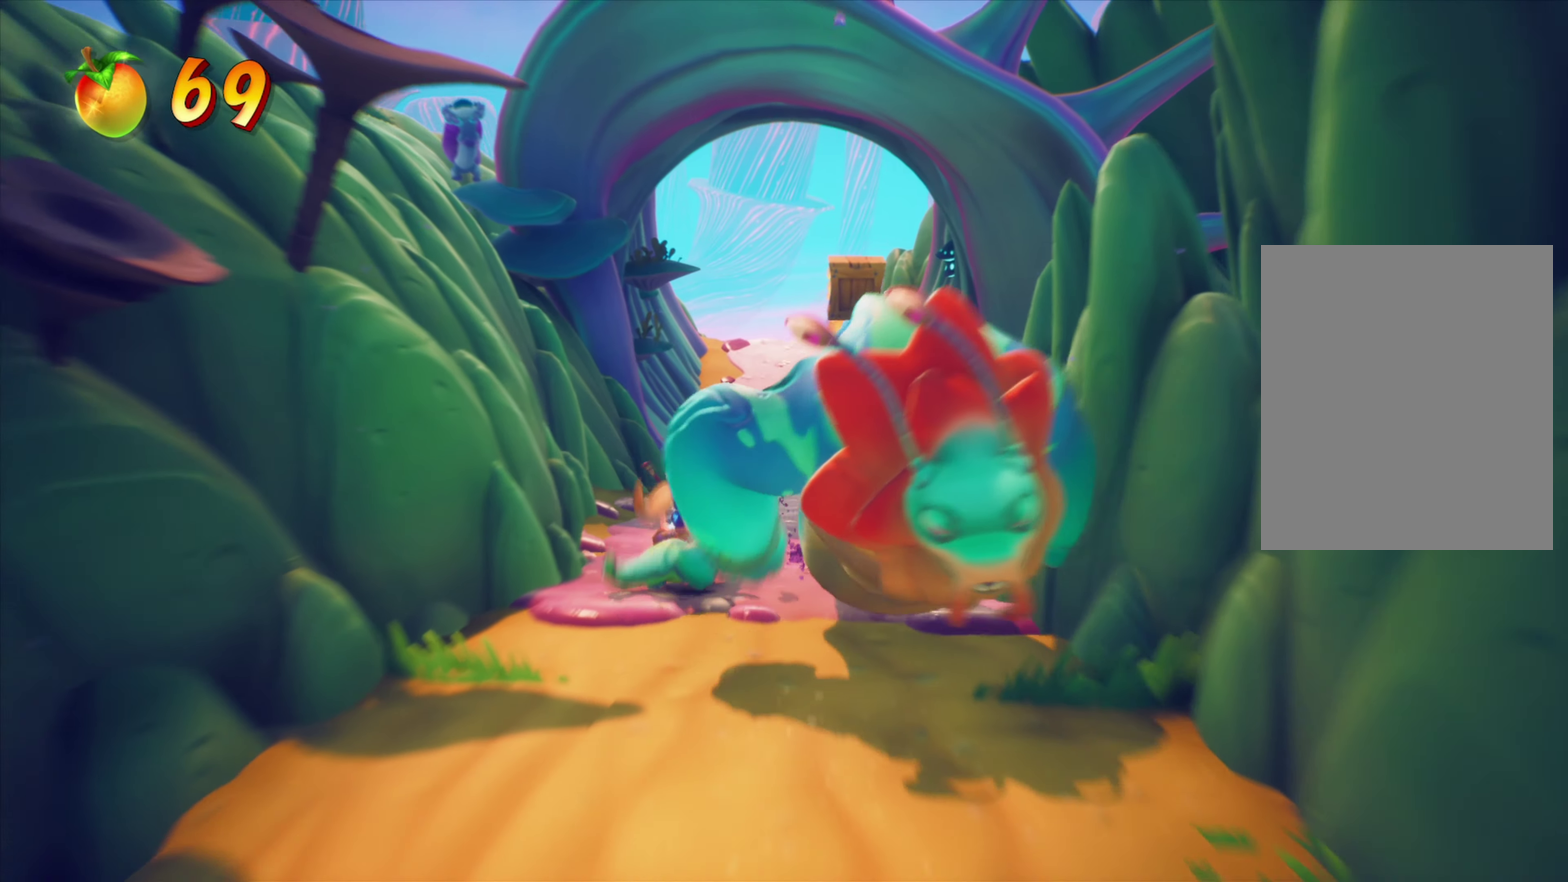
{"dt_ms": 567, "buttons": [], "events": [[133, "CROSS", "up"], [333, "DPAD_RIGHT", "up"]]}
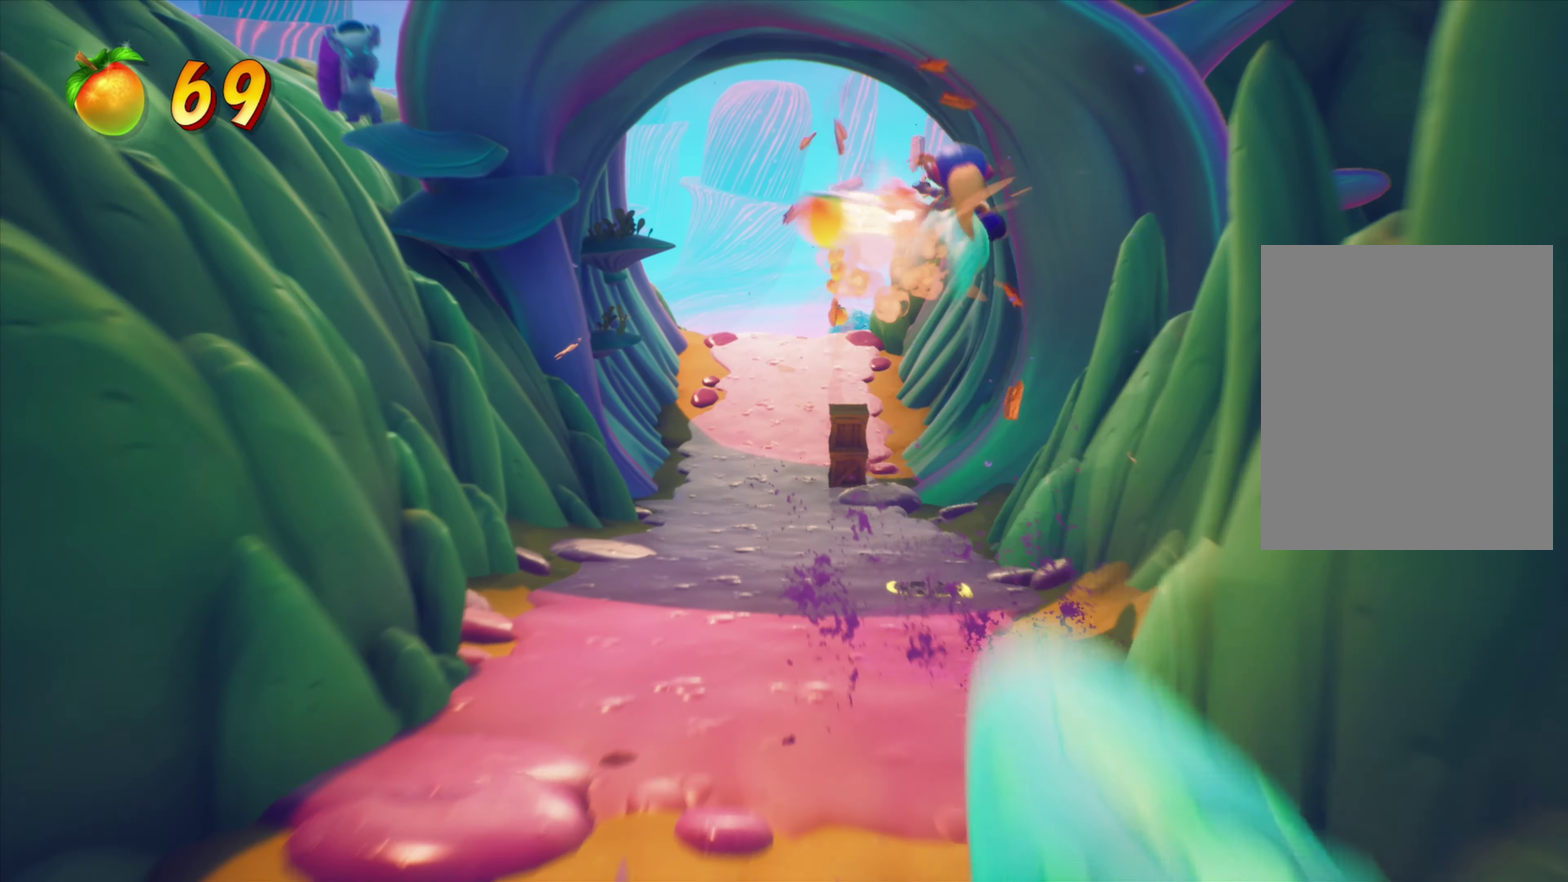
{"dt_ms": 334, "buttons": ["DPAD_LEFT"], "events": [[317, "DPAD_LEFT", "down"]]}